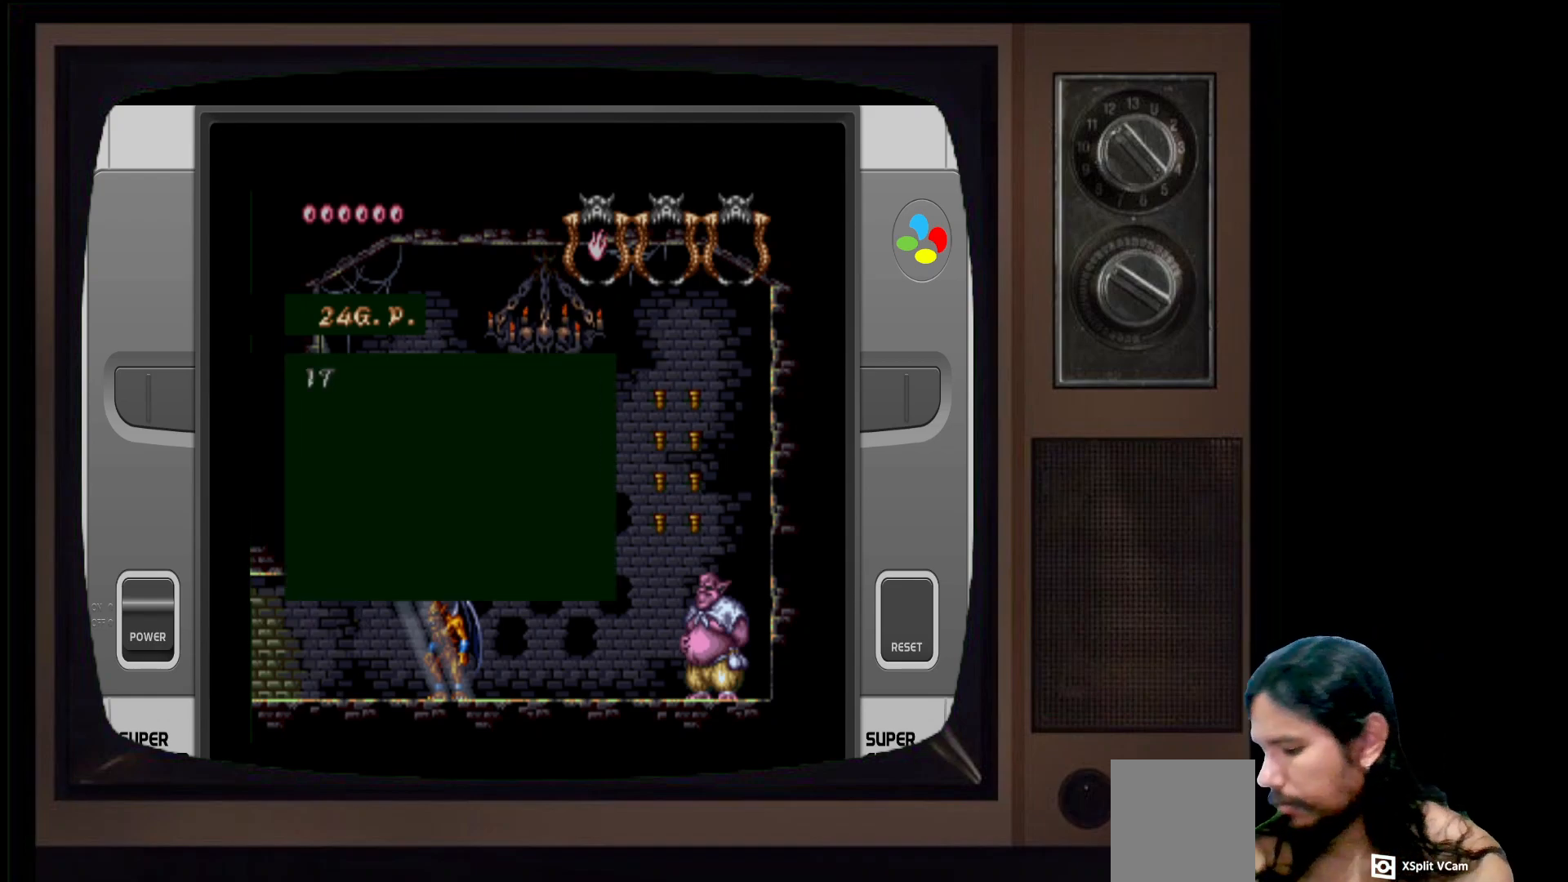
Gameplay with a controller (Xbox layout); each line is a JSON object with the inputs held at the frame after it. "events" lists button and stick changes between this image and that frame as [ms after this image, input, new state], when the widget could be followed in between.
{"buttons": [], "left_stick": "center", "right_stick": "center", "events": [[200, "A", "down"], [367, "A", "up"]]}
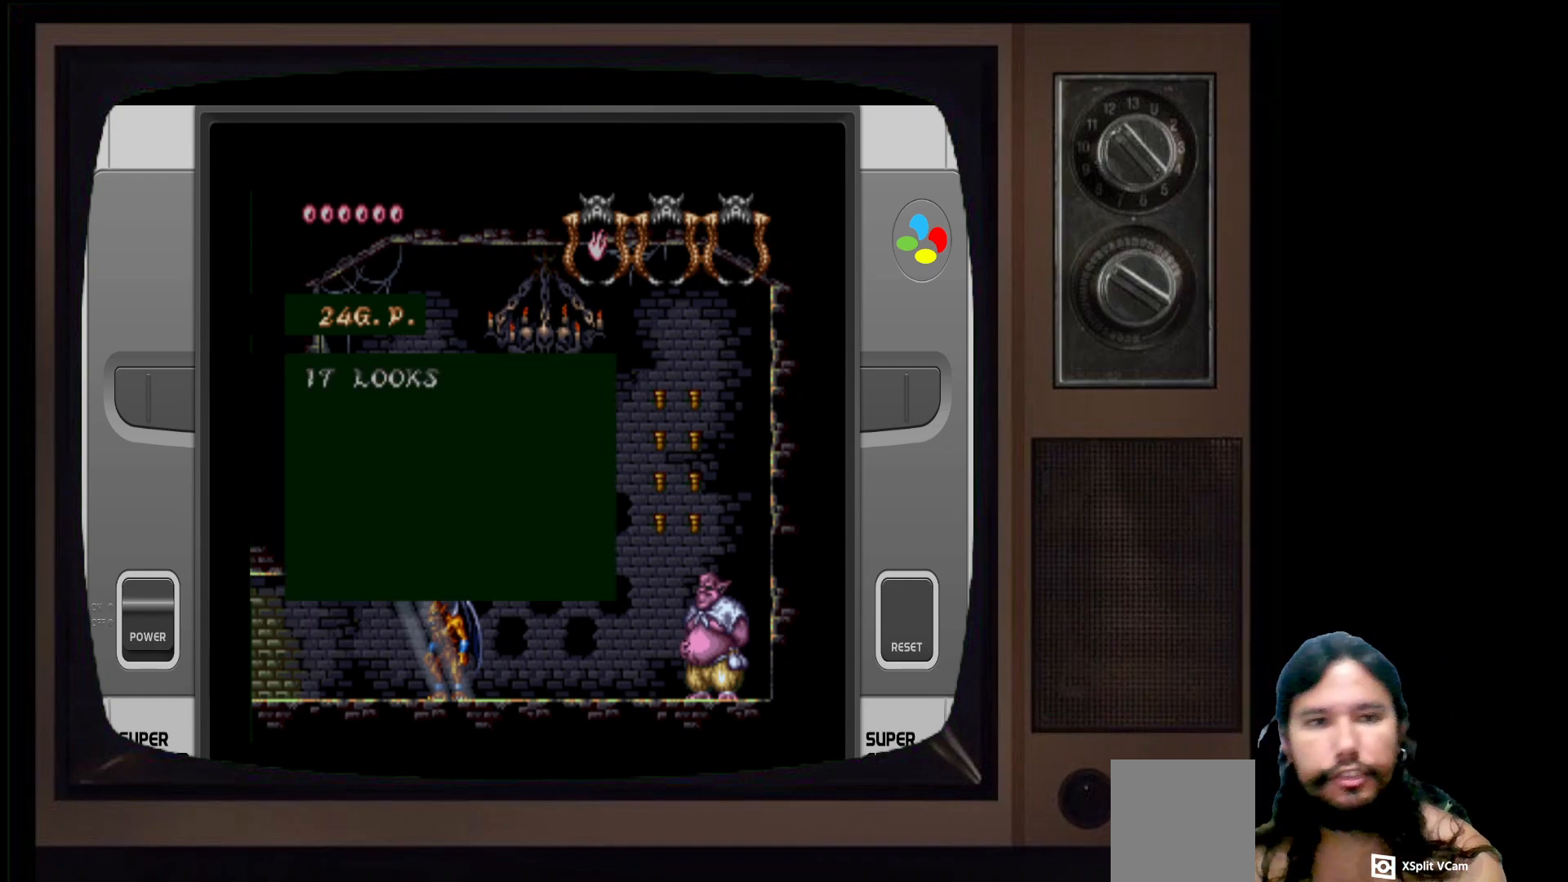
{"buttons": [], "left_stick": "center", "right_stick": "center", "events": [[100, "X", "down"], [267, "X", "up"]]}
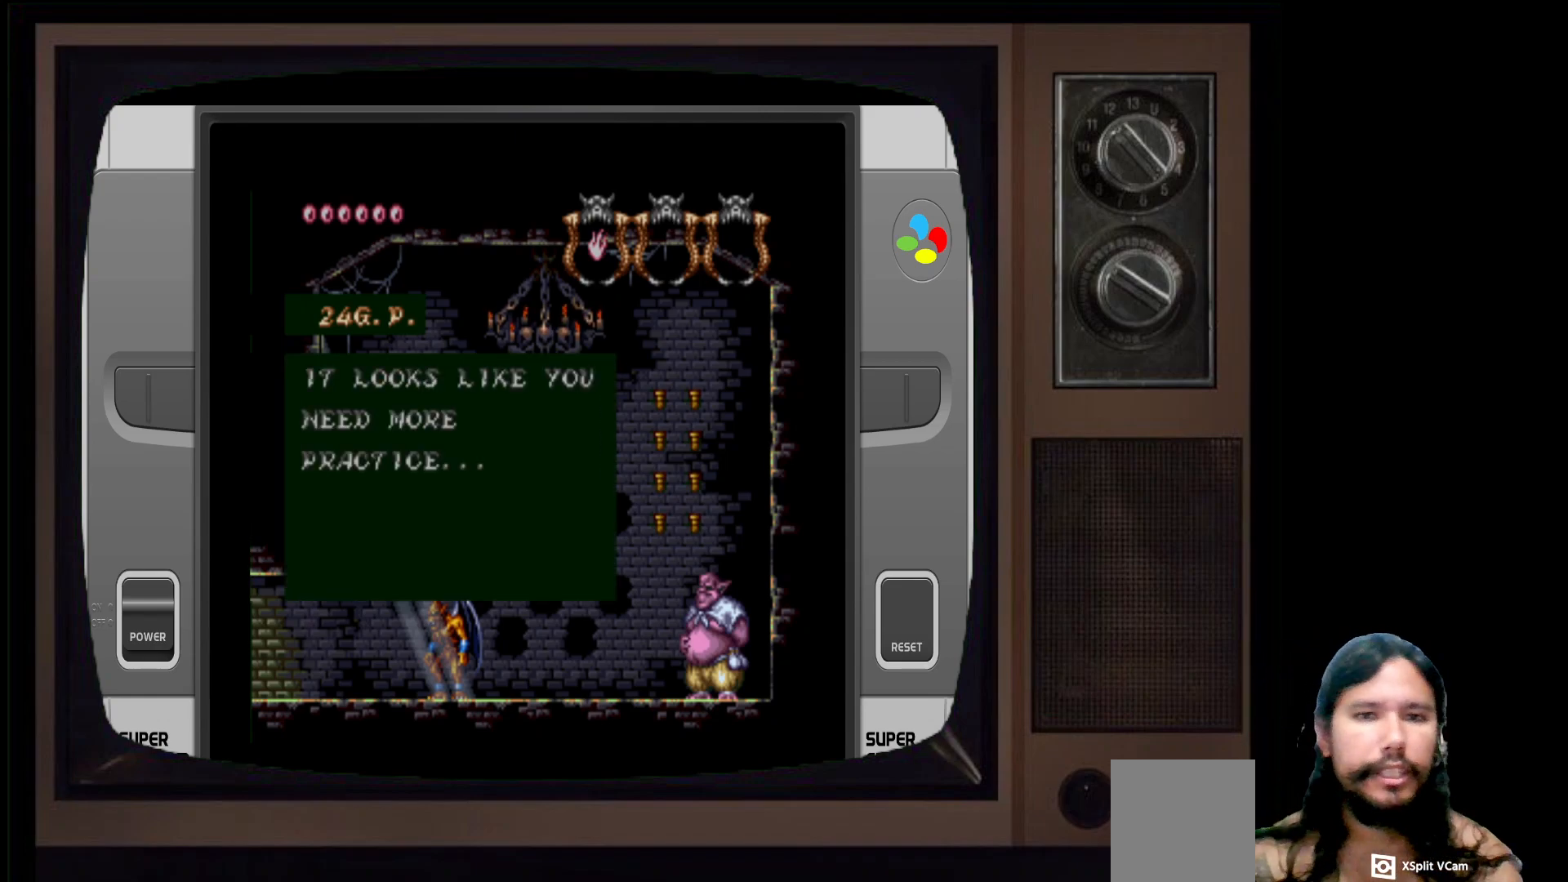
{"buttons": [], "left_stick": "center", "right_stick": "center", "events": []}
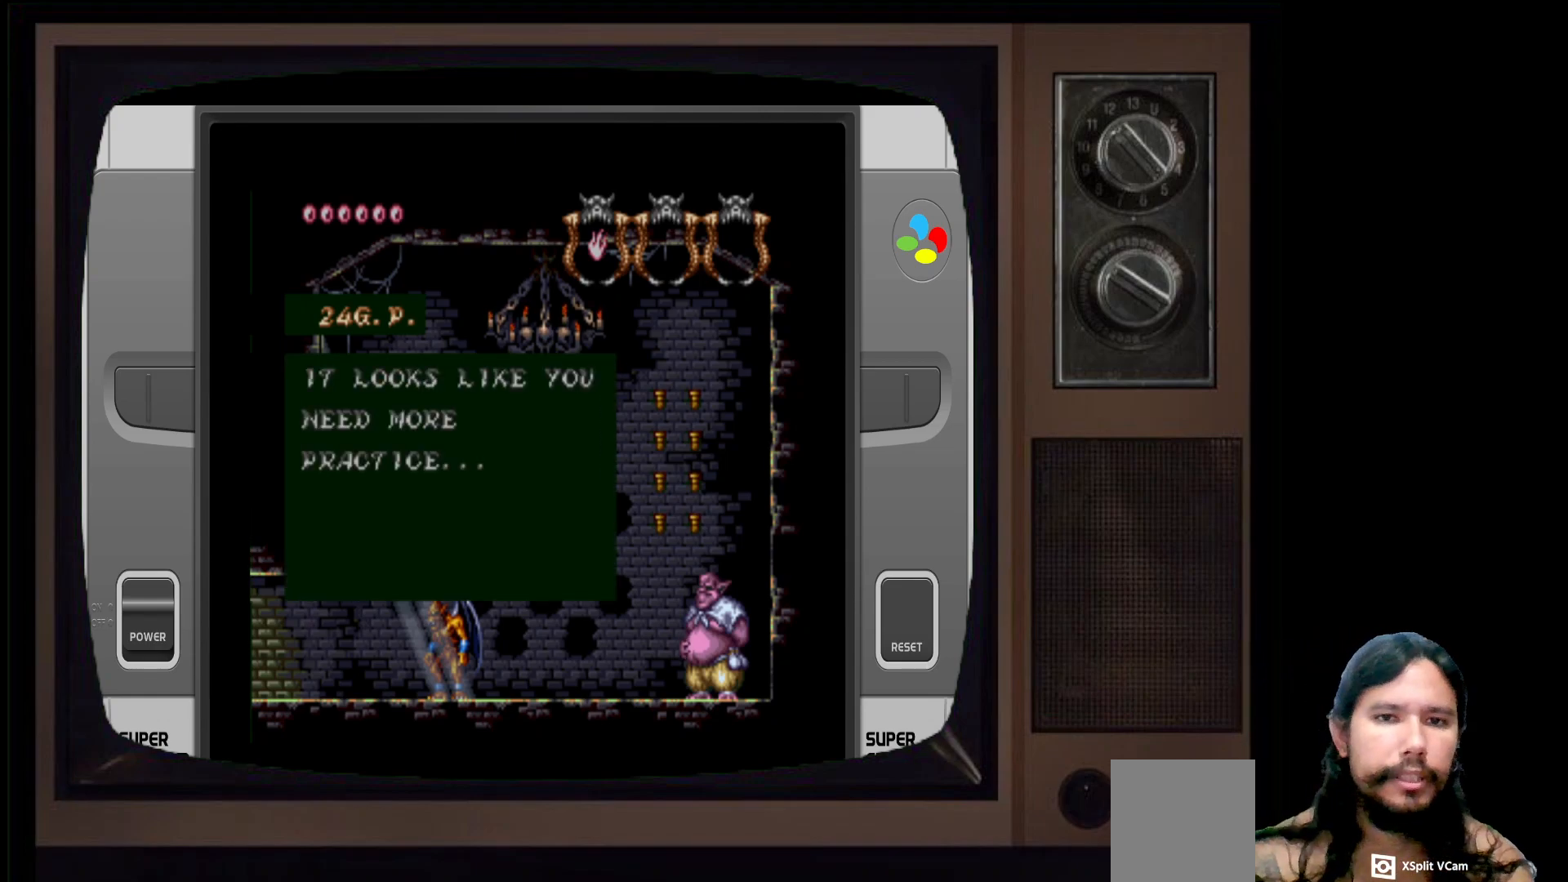
{"buttons": [], "left_stick": "center", "right_stick": "center", "events": []}
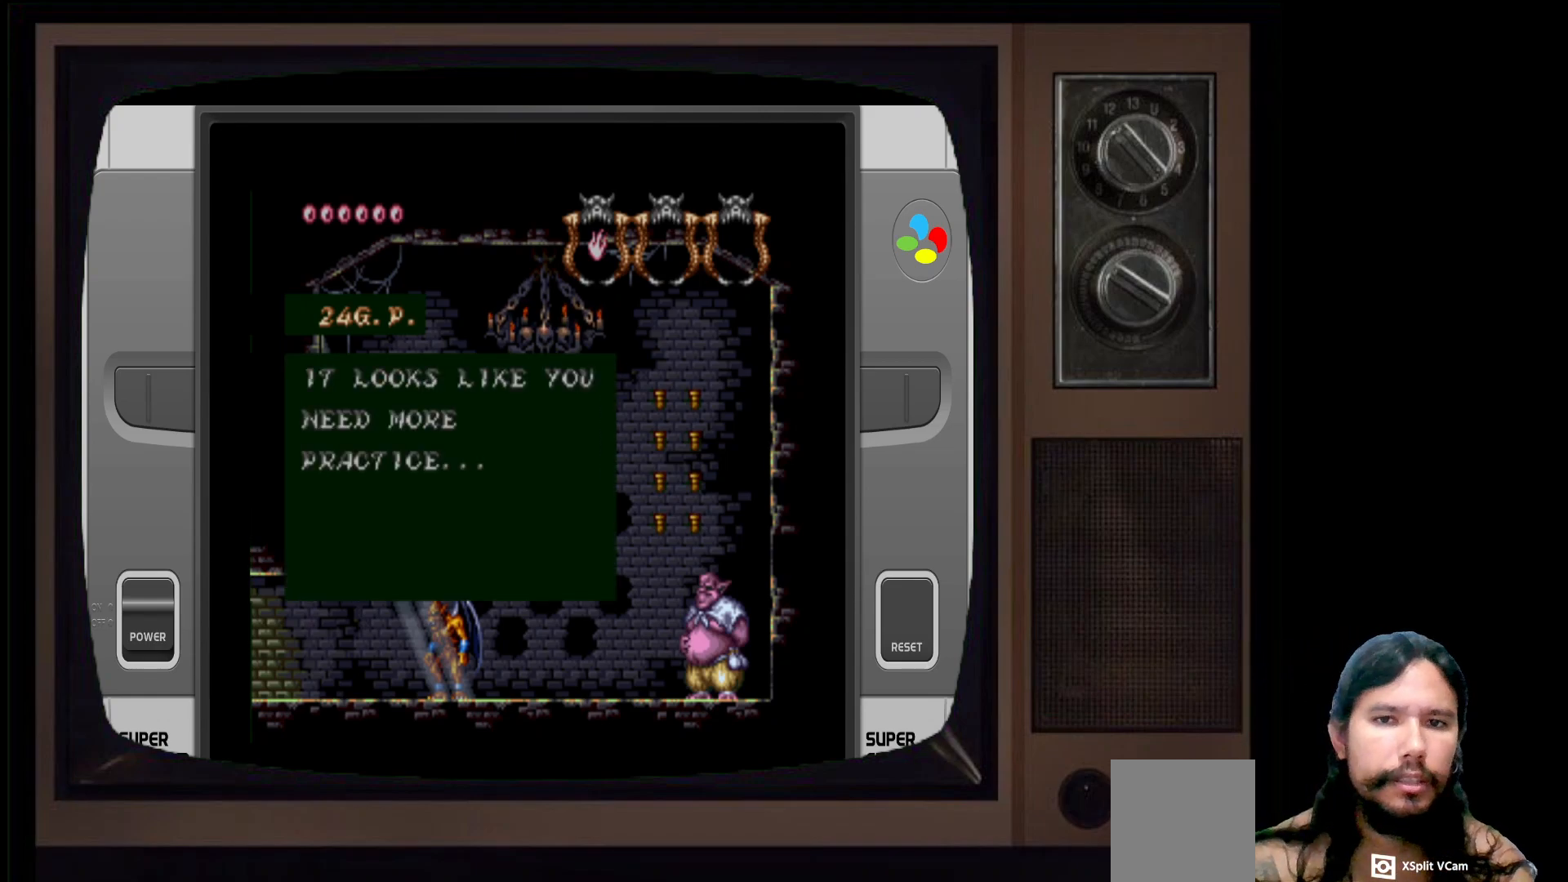
{"buttons": [], "left_stick": "center", "right_stick": "center", "events": []}
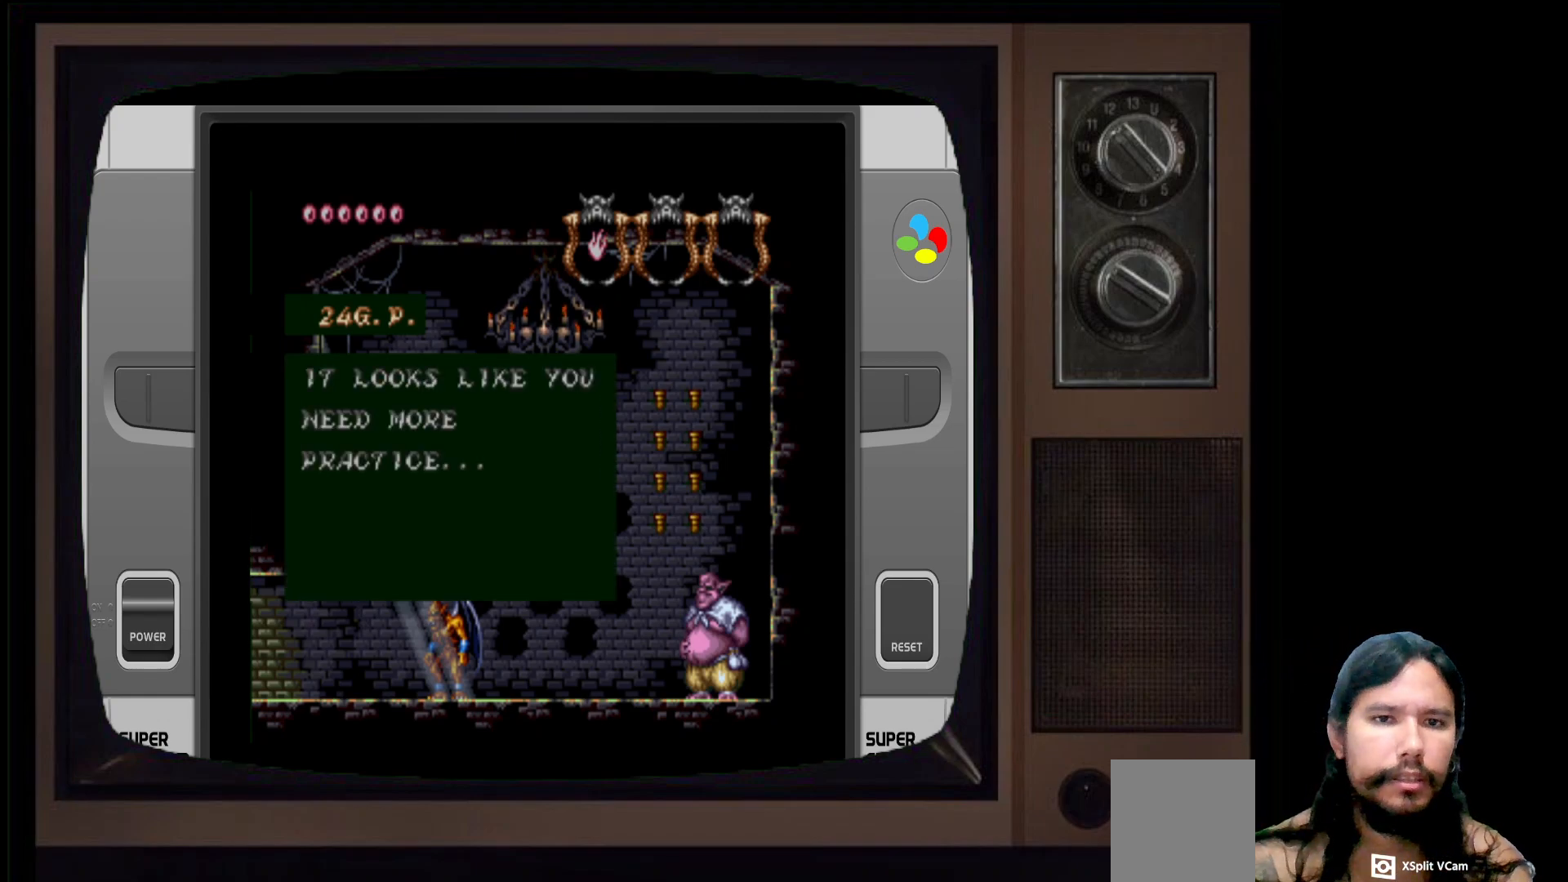
{"buttons": [], "left_stick": "center", "right_stick": "center", "events": []}
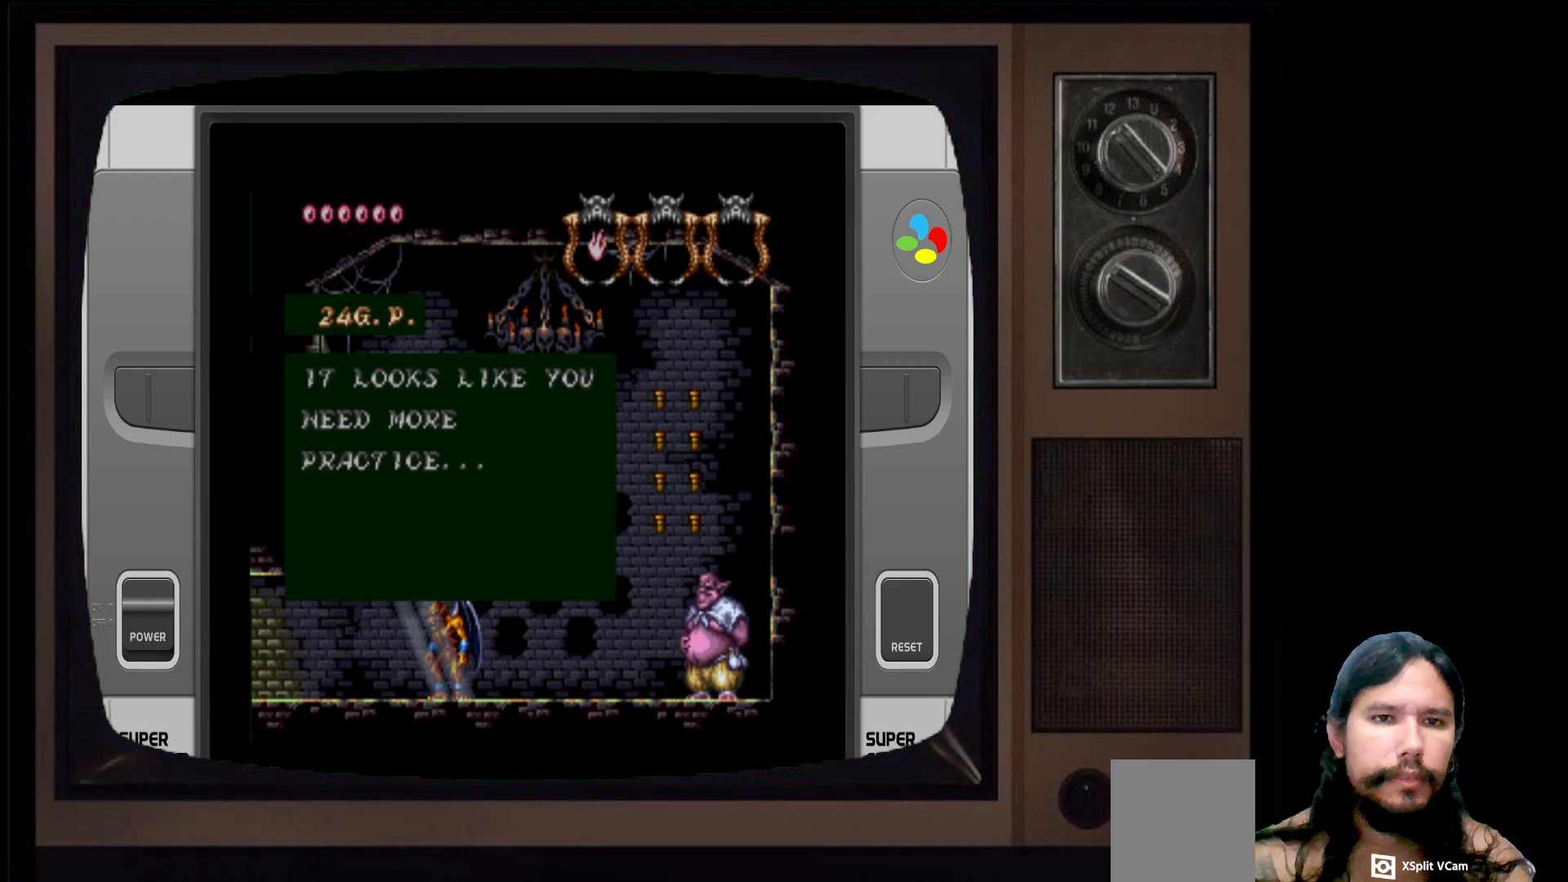
{"buttons": [], "left_stick": "center", "right_stick": "center", "events": [[283, "X", "down"], [500, "X", "up"]]}
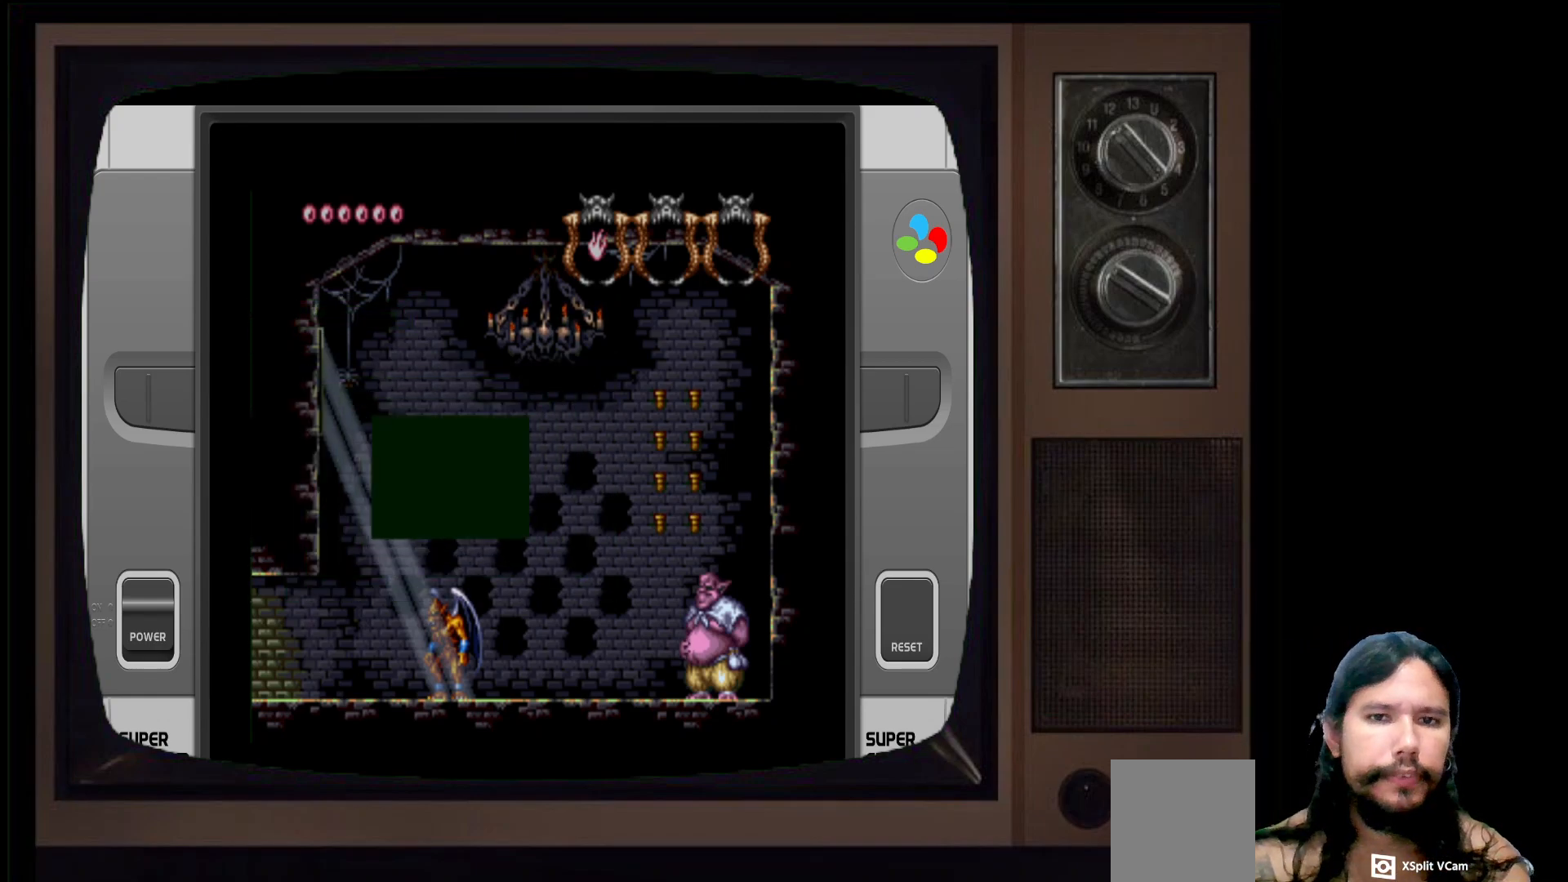
{"buttons": [], "left_stick": "center", "right_stick": "center", "events": []}
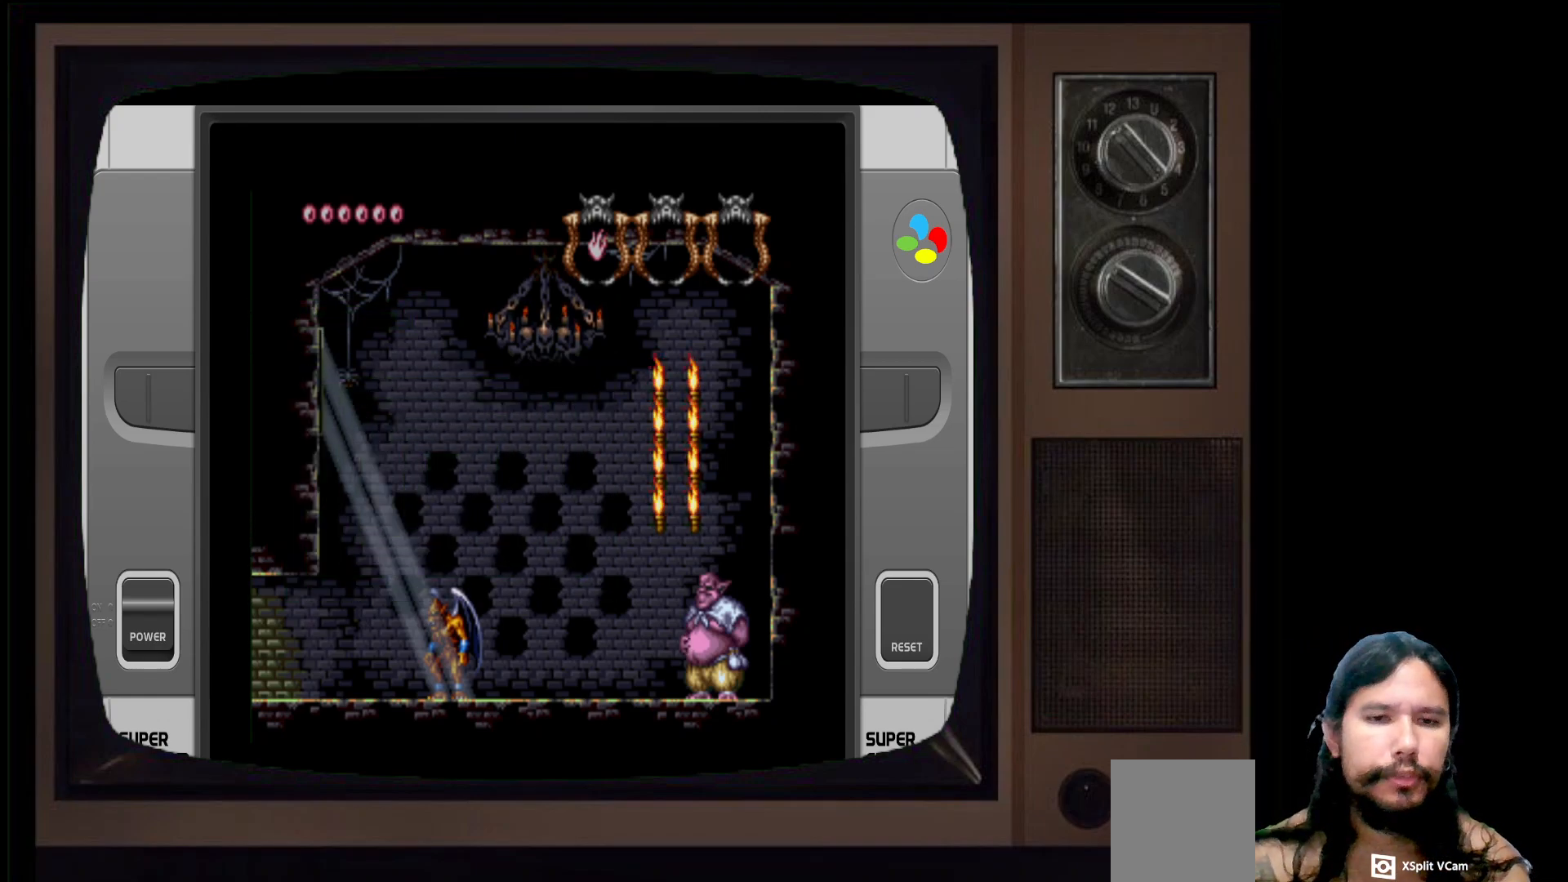
{"buttons": [], "left_stick": "right", "right_stick": "center", "events": [[117, "left_stick", "right"]]}
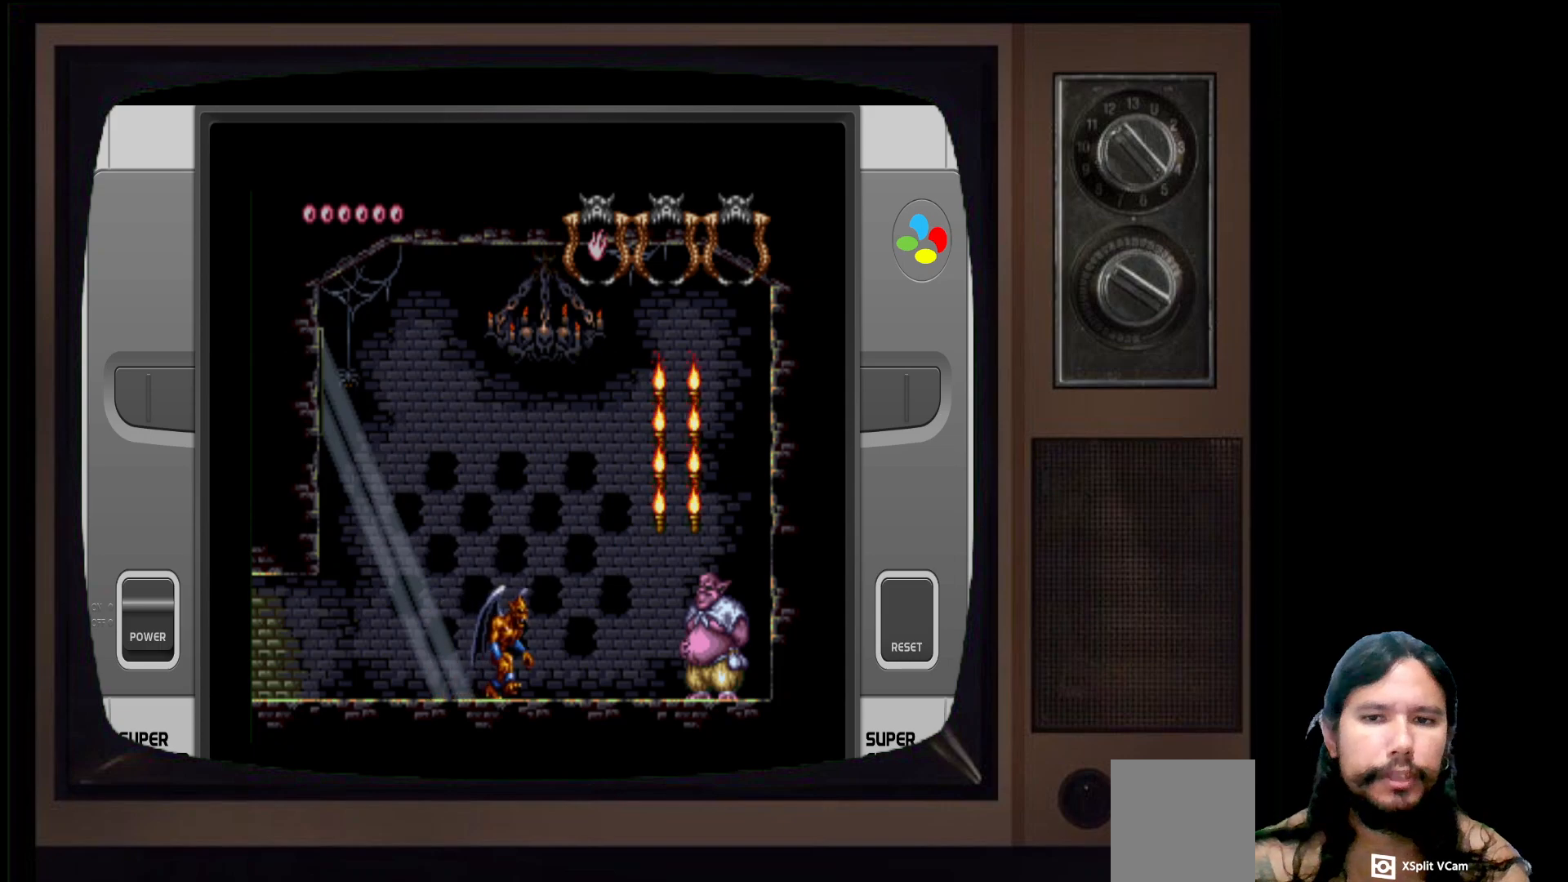
{"buttons": ["X"], "left_stick": "right", "right_stick": "center", "events": [[150, "A", "down"], [400, "A", "up"], [467, "X", "down"]]}
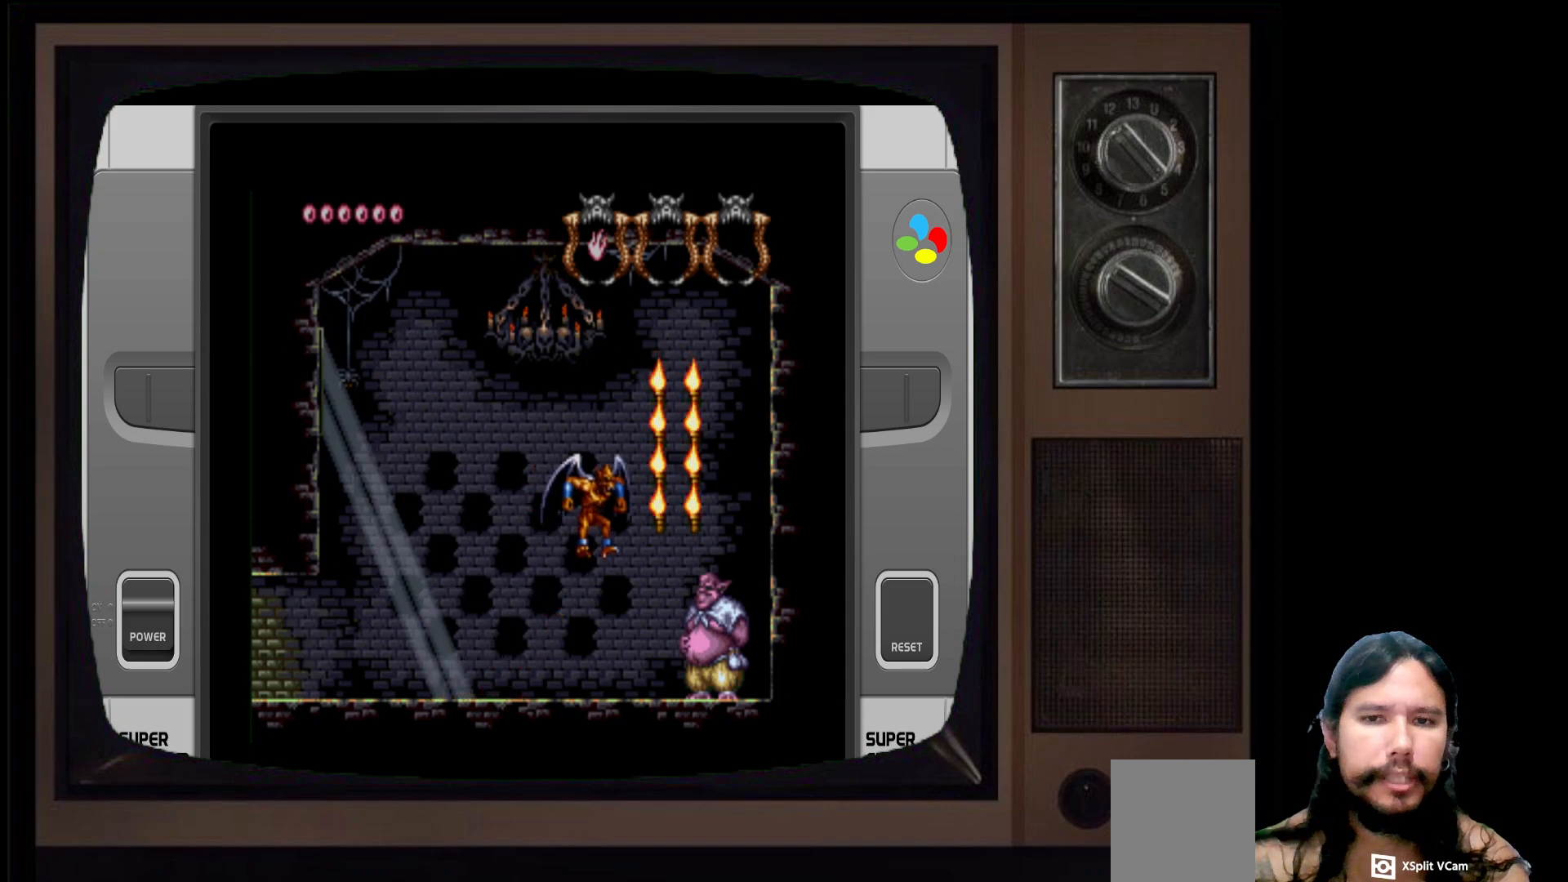
{"buttons": ["A"], "left_stick": "up-left", "right_stick": "center", "events": [[133, "X", "up"], [217, "left_stick", "center"], [333, "left_stick", "left"], [417, "left_stick", "up-left"], [483, "A", "down"]]}
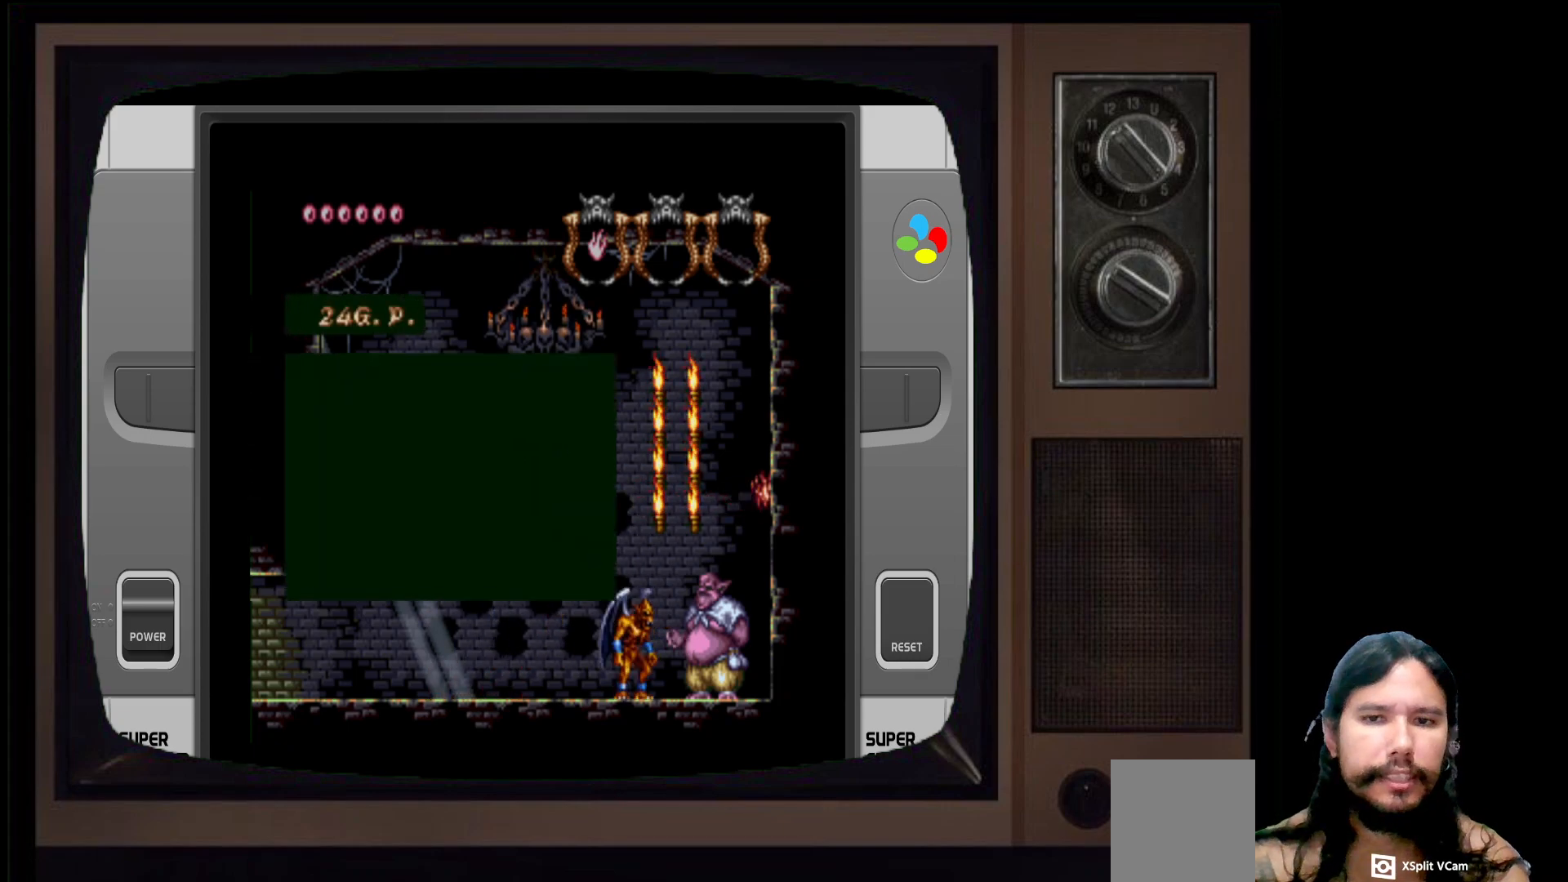
{"buttons": [], "left_stick": "center", "right_stick": "center", "events": [[17, "left_stick", "up"], [183, "A", "up"], [283, "left_stick", "center"], [333, "X", "down"], [500, "X", "up"]]}
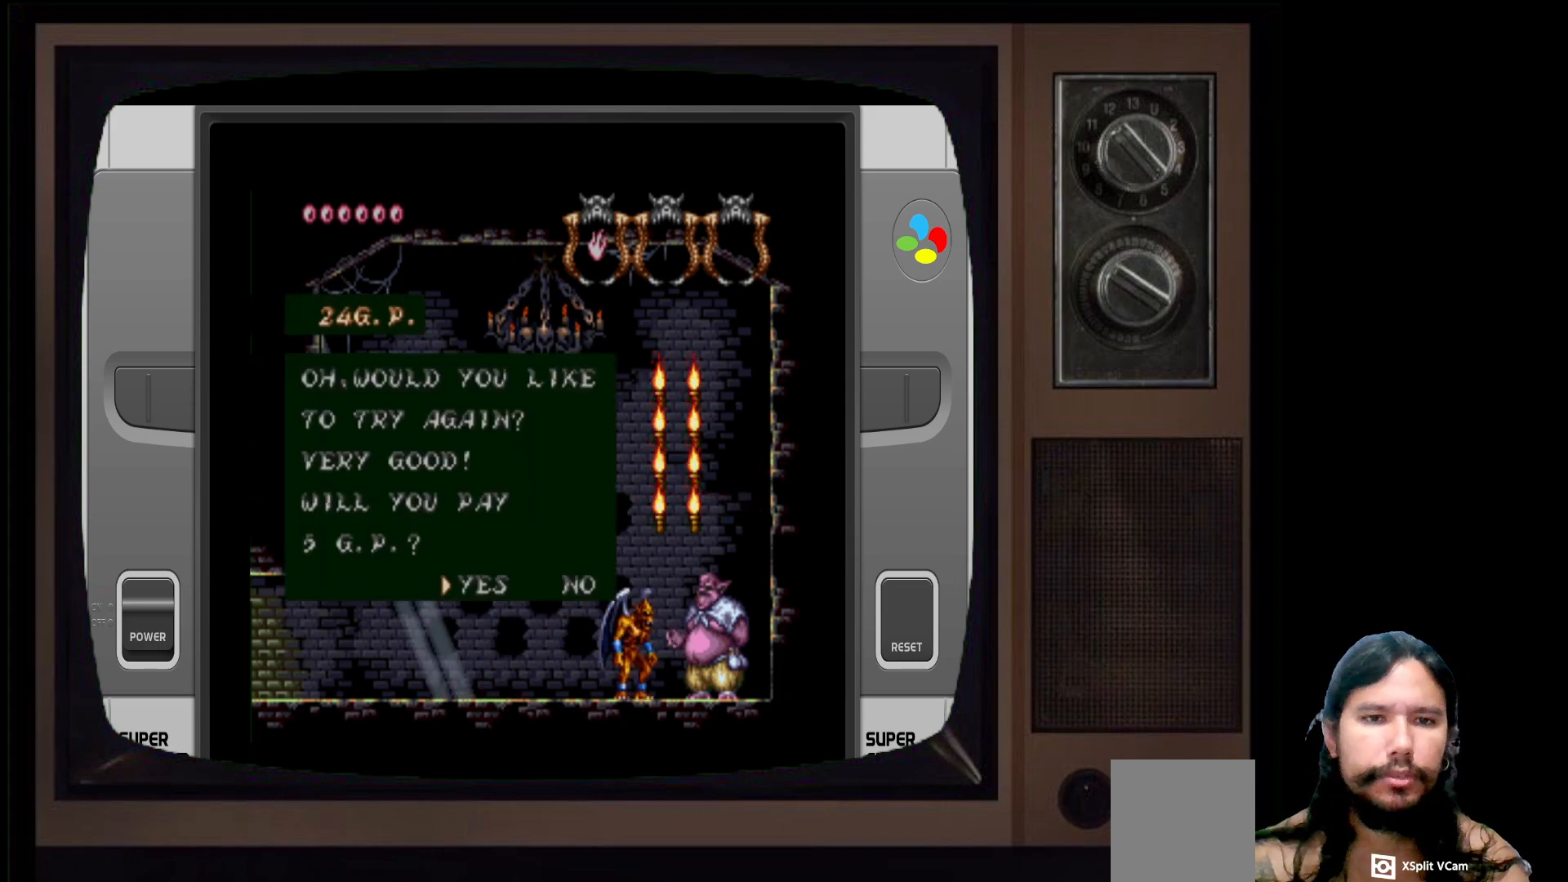
{"buttons": [], "left_stick": "center", "right_stick": "center", "events": []}
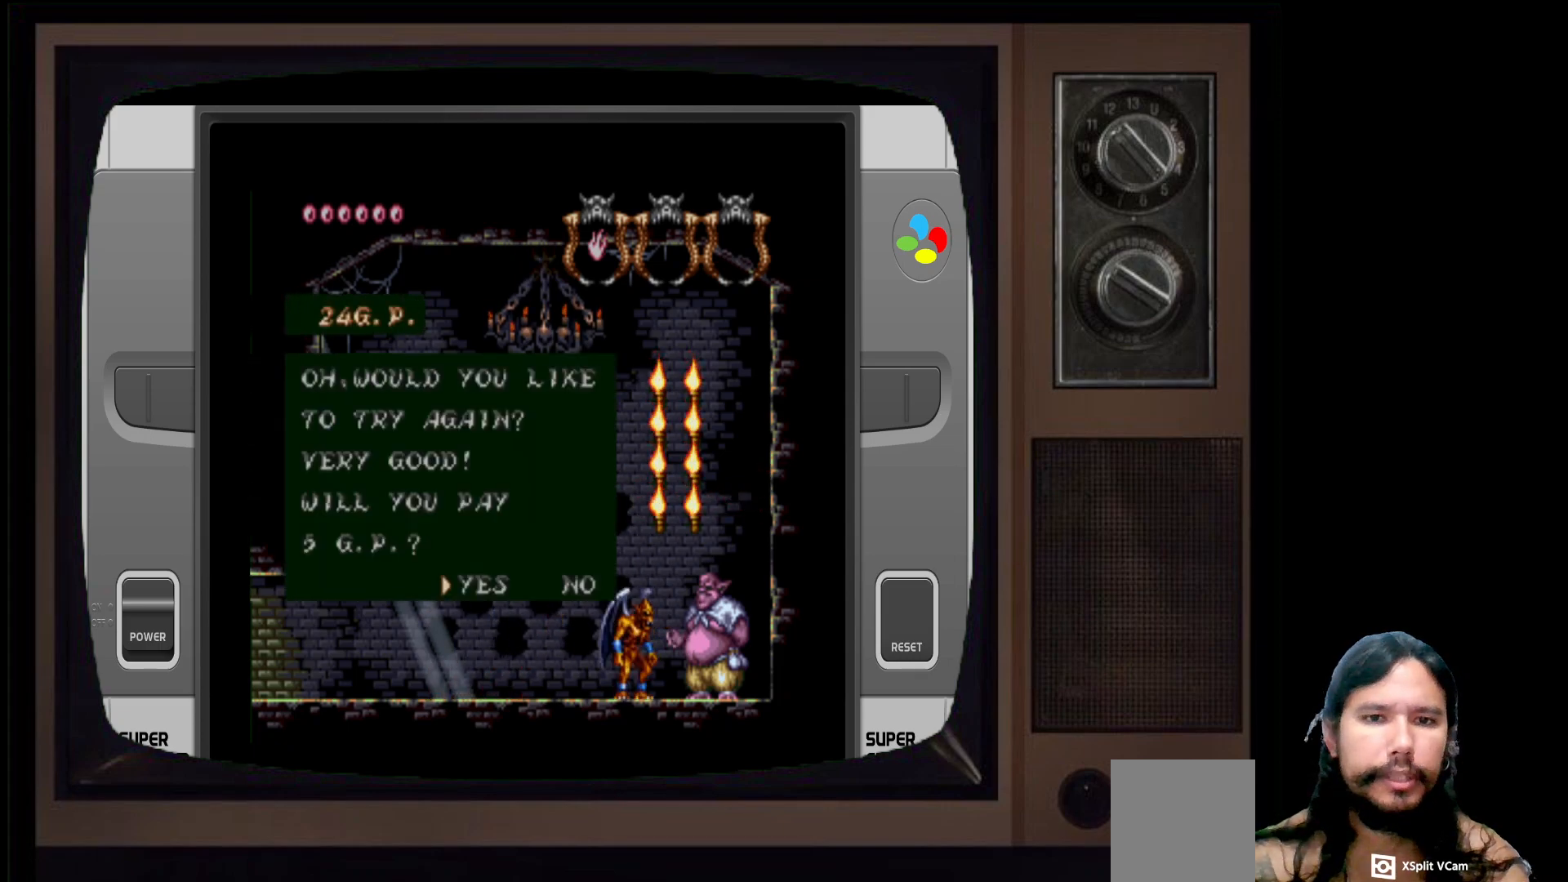
{"buttons": ["DPAD_RIGHT"], "left_stick": "center", "right_stick": "center", "events": [[367, "DPAD_RIGHT", "down"]]}
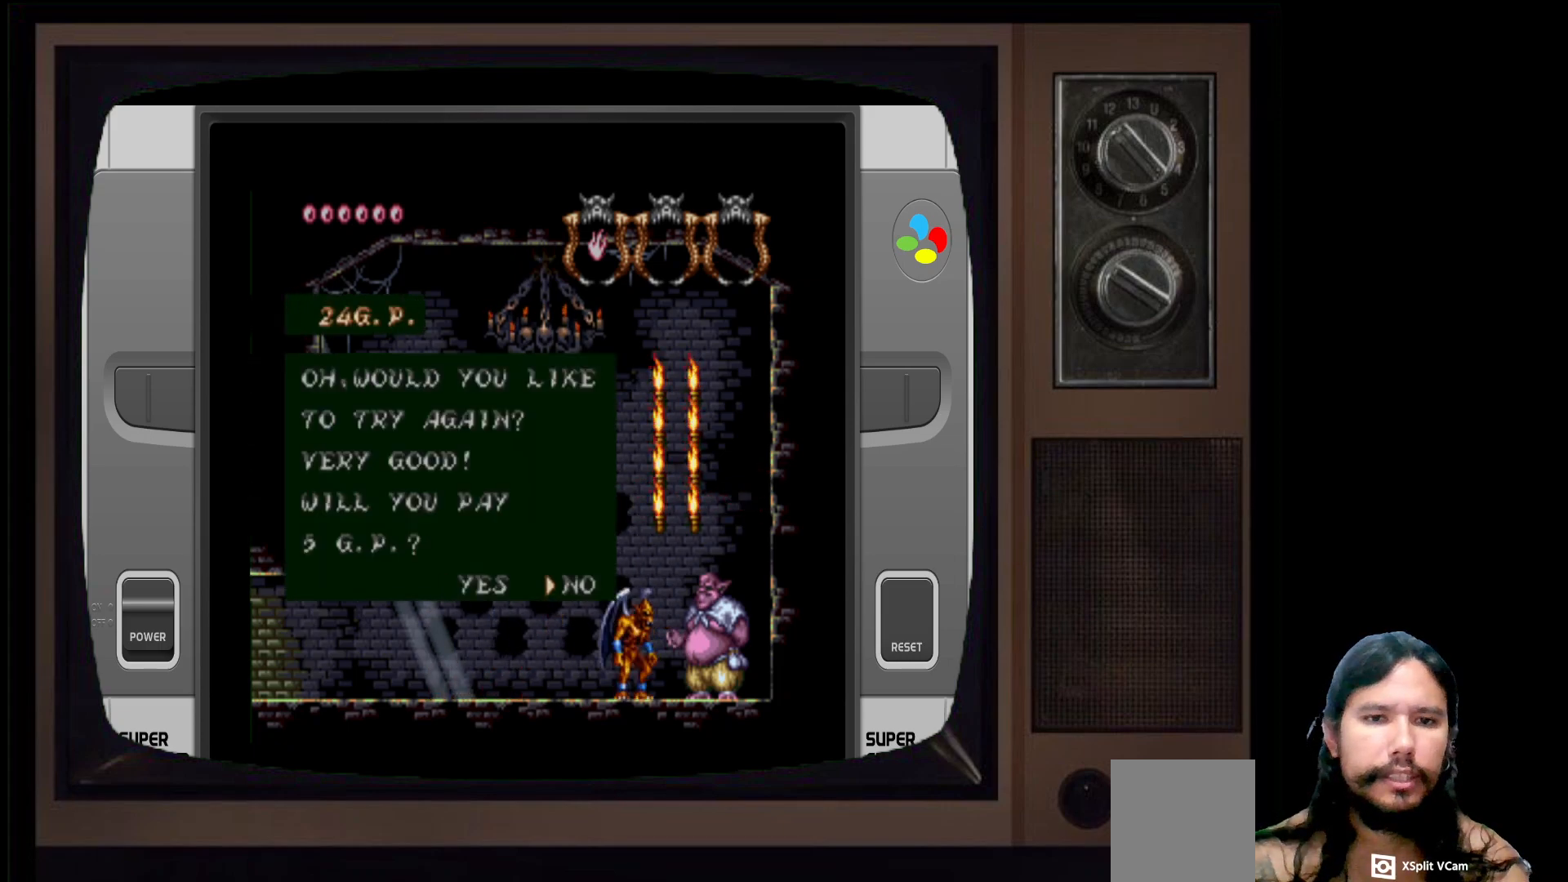
{"buttons": [], "left_stick": "center", "right_stick": "center", "events": [[67, "DPAD_RIGHT", "up"], [350, "DPAD_LEFT", "down"], [467, "DPAD_LEFT", "up"]]}
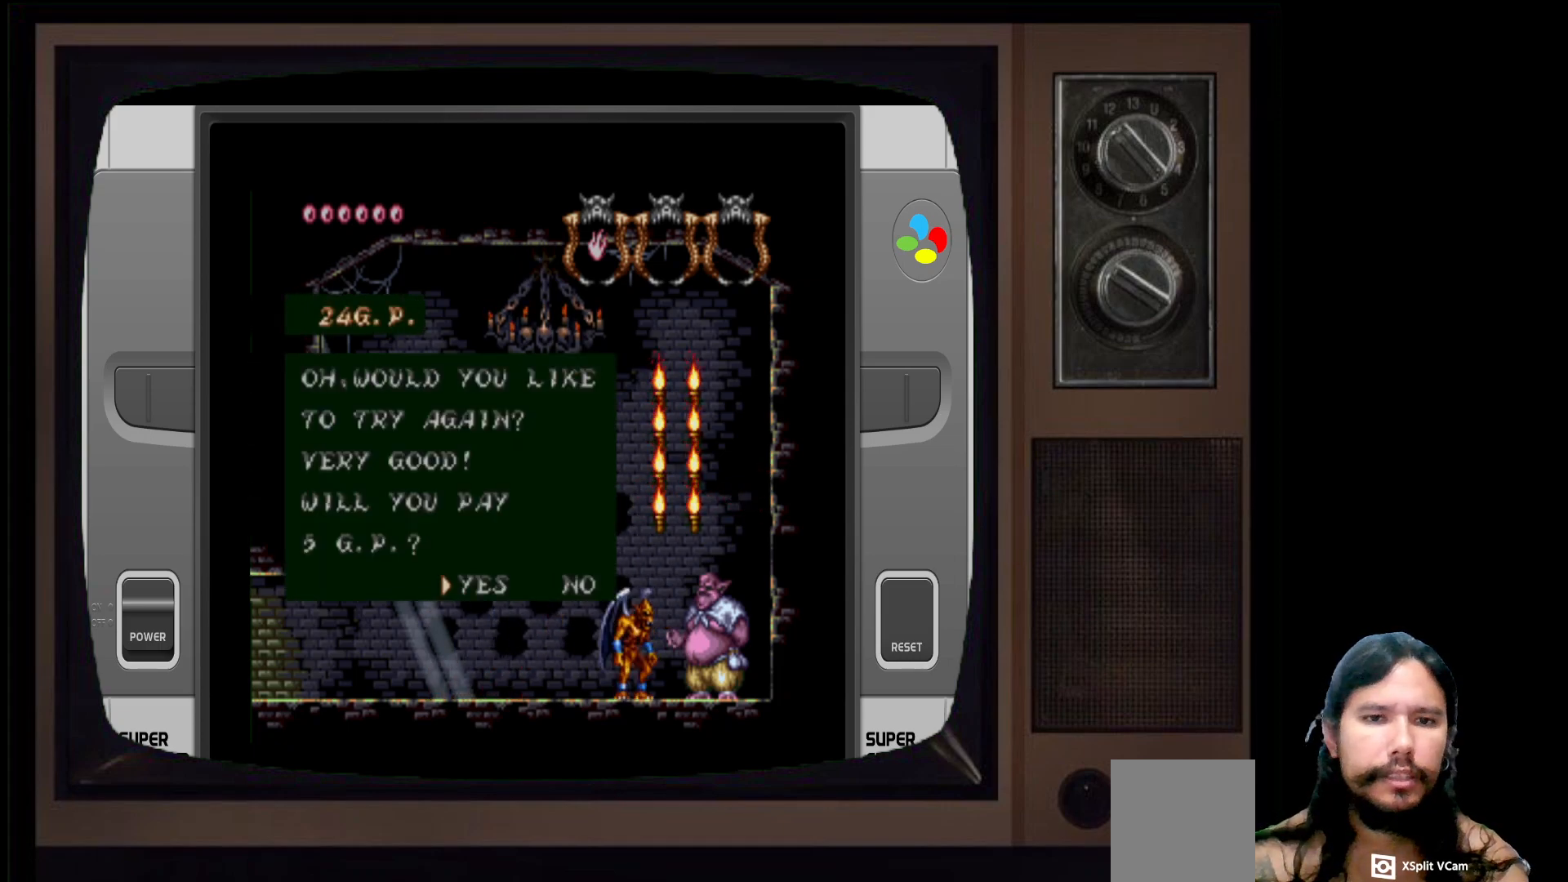
{"buttons": ["X"], "left_stick": "center", "right_stick": "center", "events": [[83, "DPAD_RIGHT", "down"], [250, "DPAD_RIGHT", "up"], [317, "X", "down"]]}
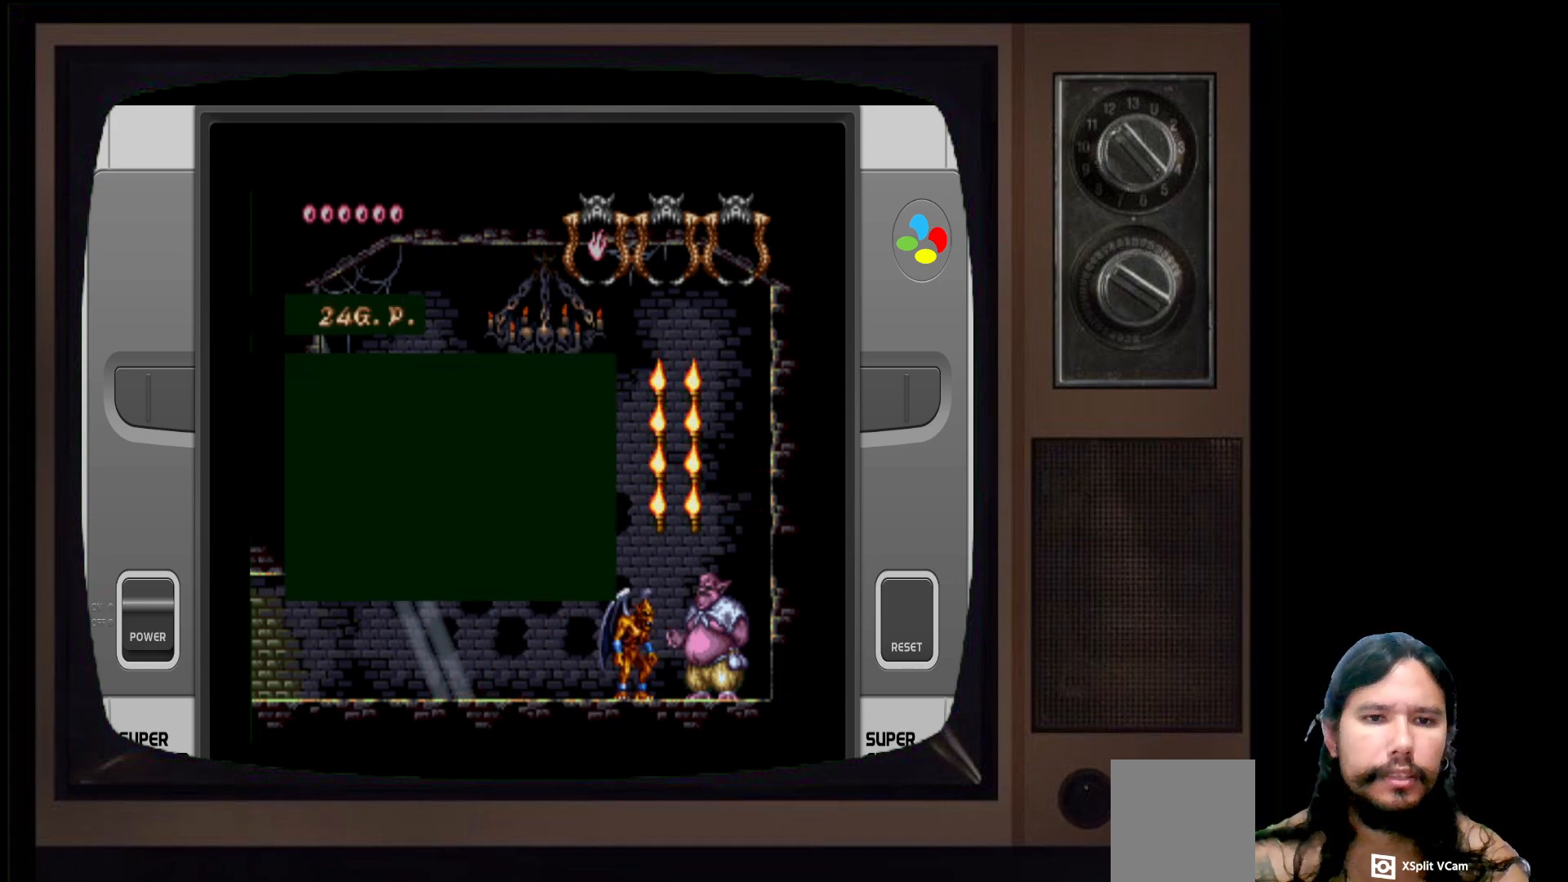
{"buttons": ["A"], "left_stick": "left", "right_stick": "center", "events": [[17, "X", "up"], [267, "left_stick", "left"], [450, "A", "down"]]}
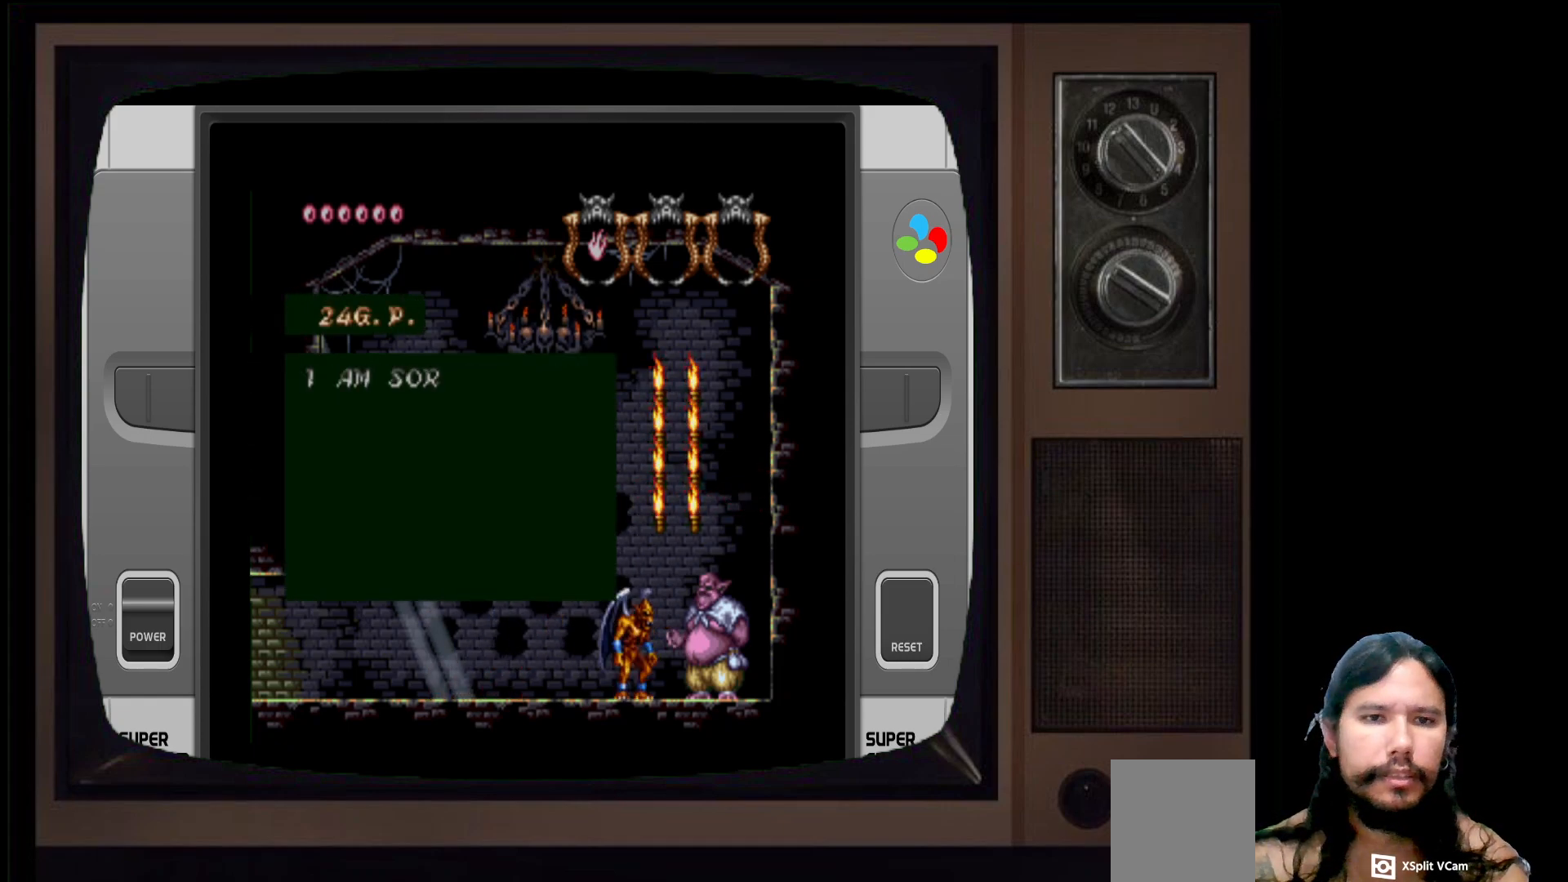
{"buttons": [], "left_stick": "center", "right_stick": "center", "events": [[50, "left_stick", "center"], [200, "A", "up"], [317, "X", "down"], [483, "X", "up"]]}
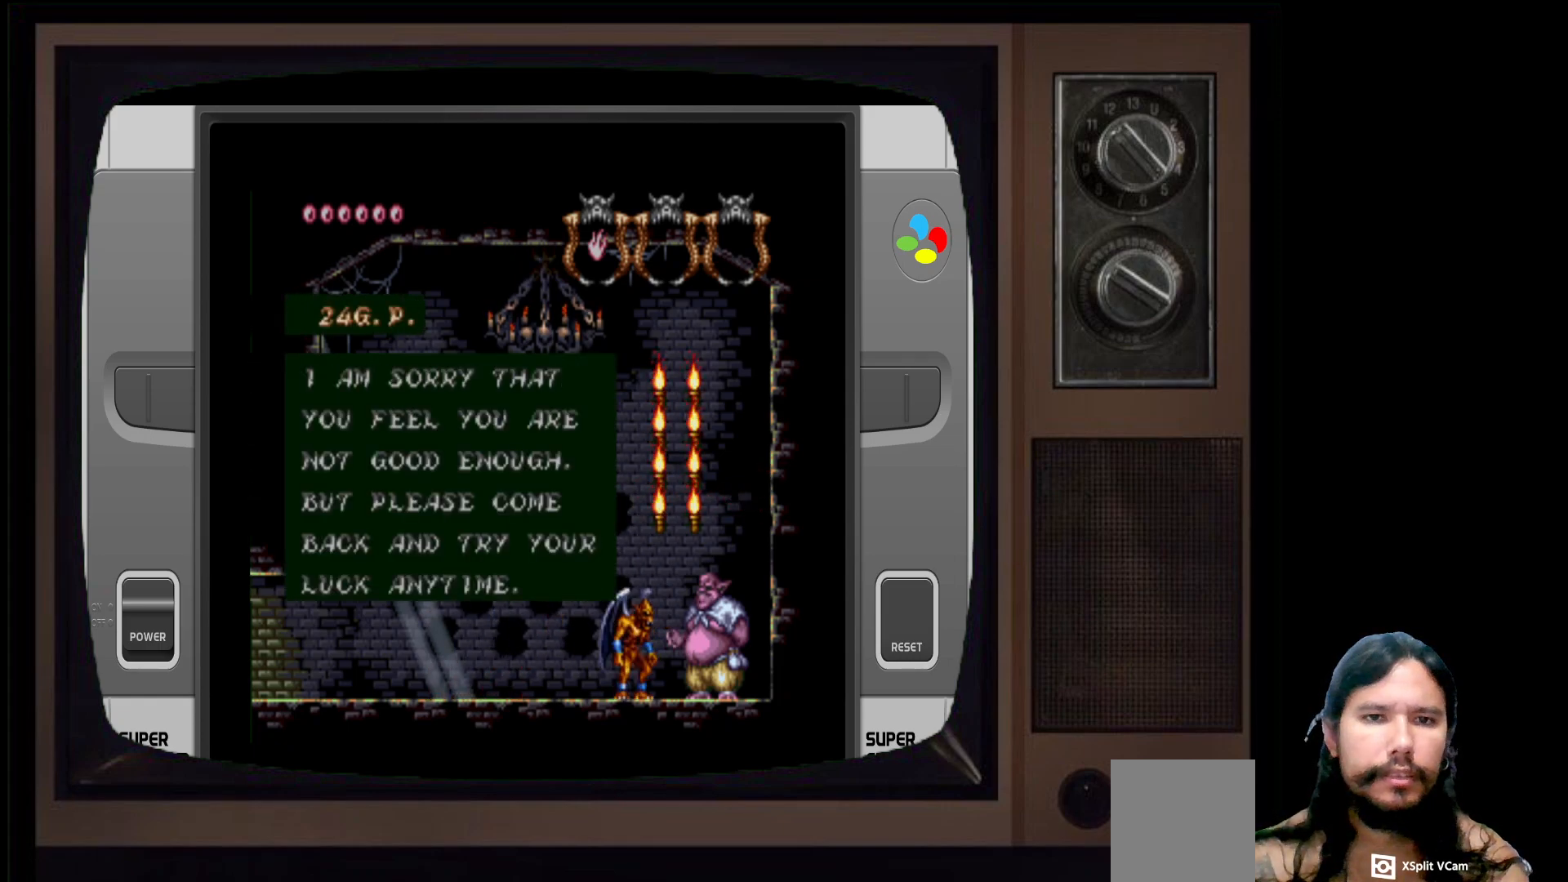
{"buttons": [], "left_stick": "center", "right_stick": "center", "events": [[317, "X", "down"], [483, "X", "up"]]}
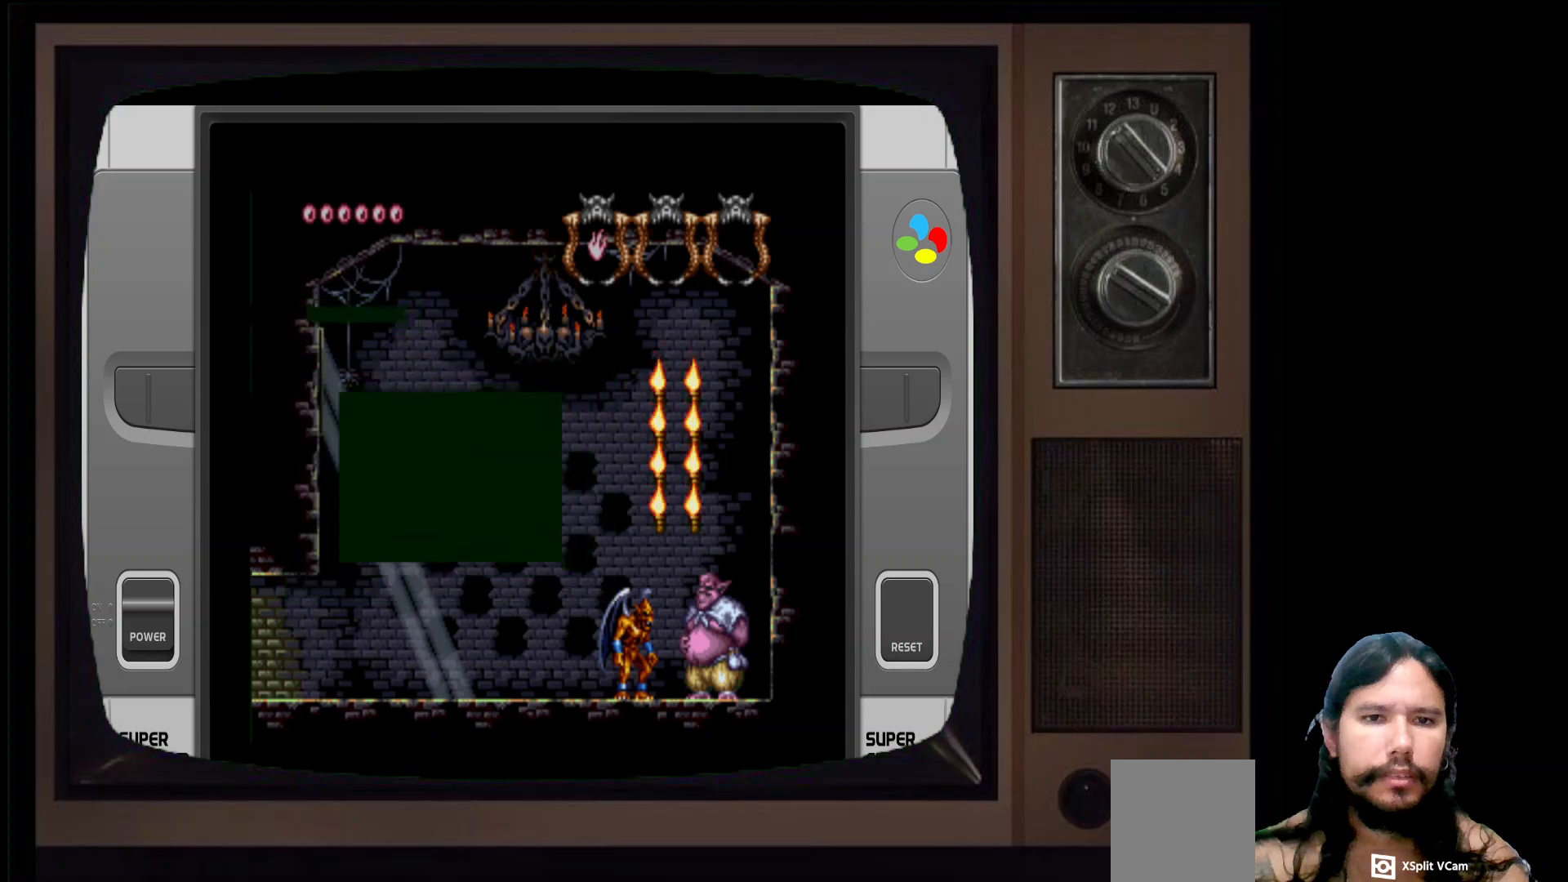
{"buttons": [], "left_stick": "left", "right_stick": "center", "events": [[217, "left_stick", "left"]]}
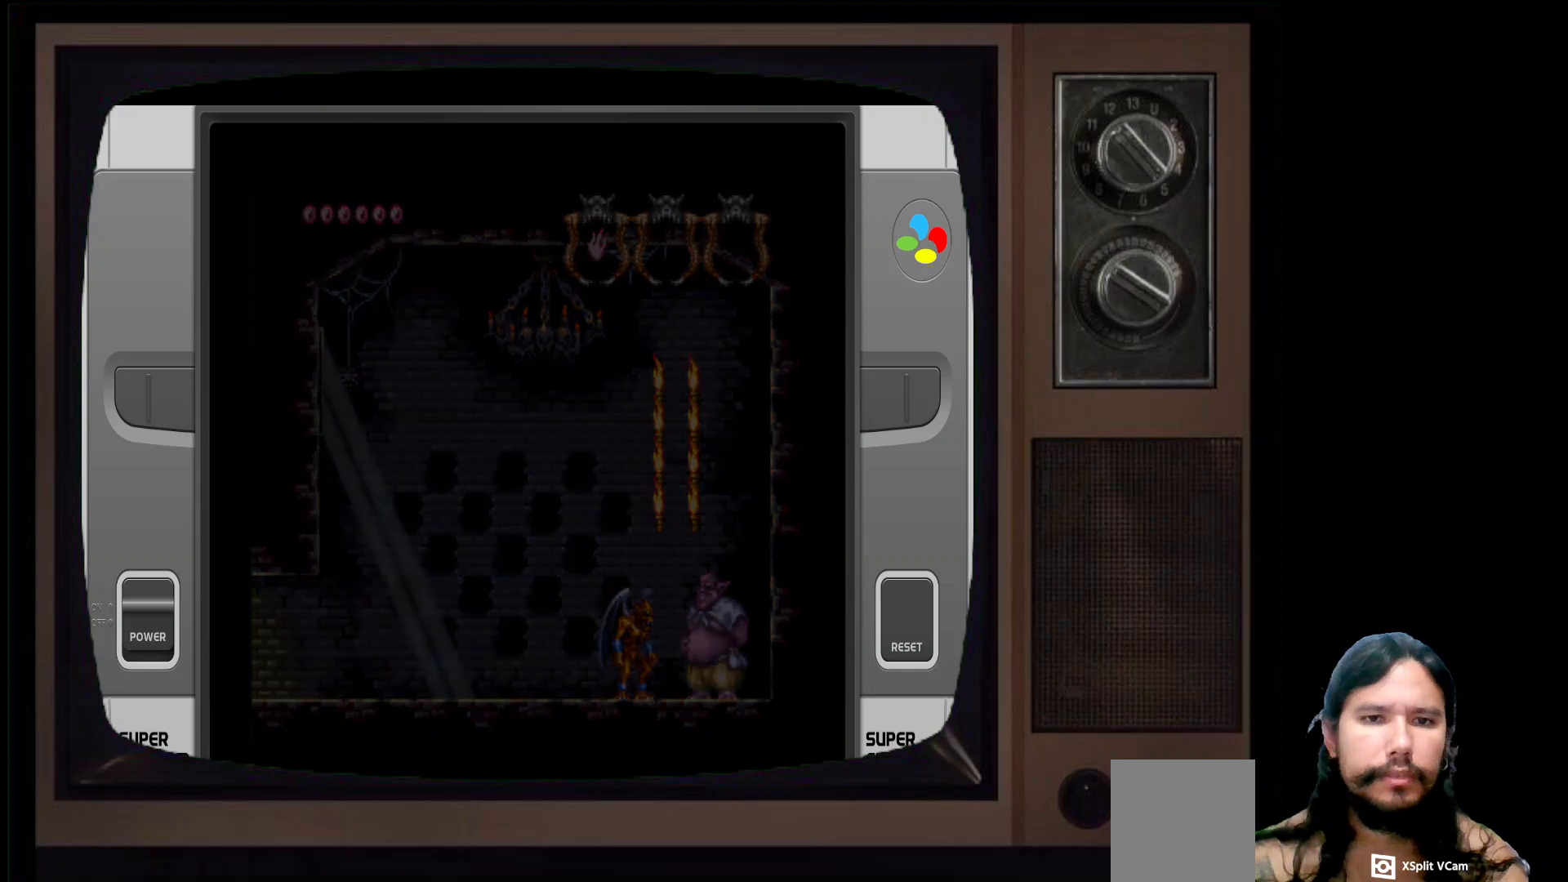
{"buttons": [], "left_stick": "center", "right_stick": "center", "events": [[183, "left_stick", "center"]]}
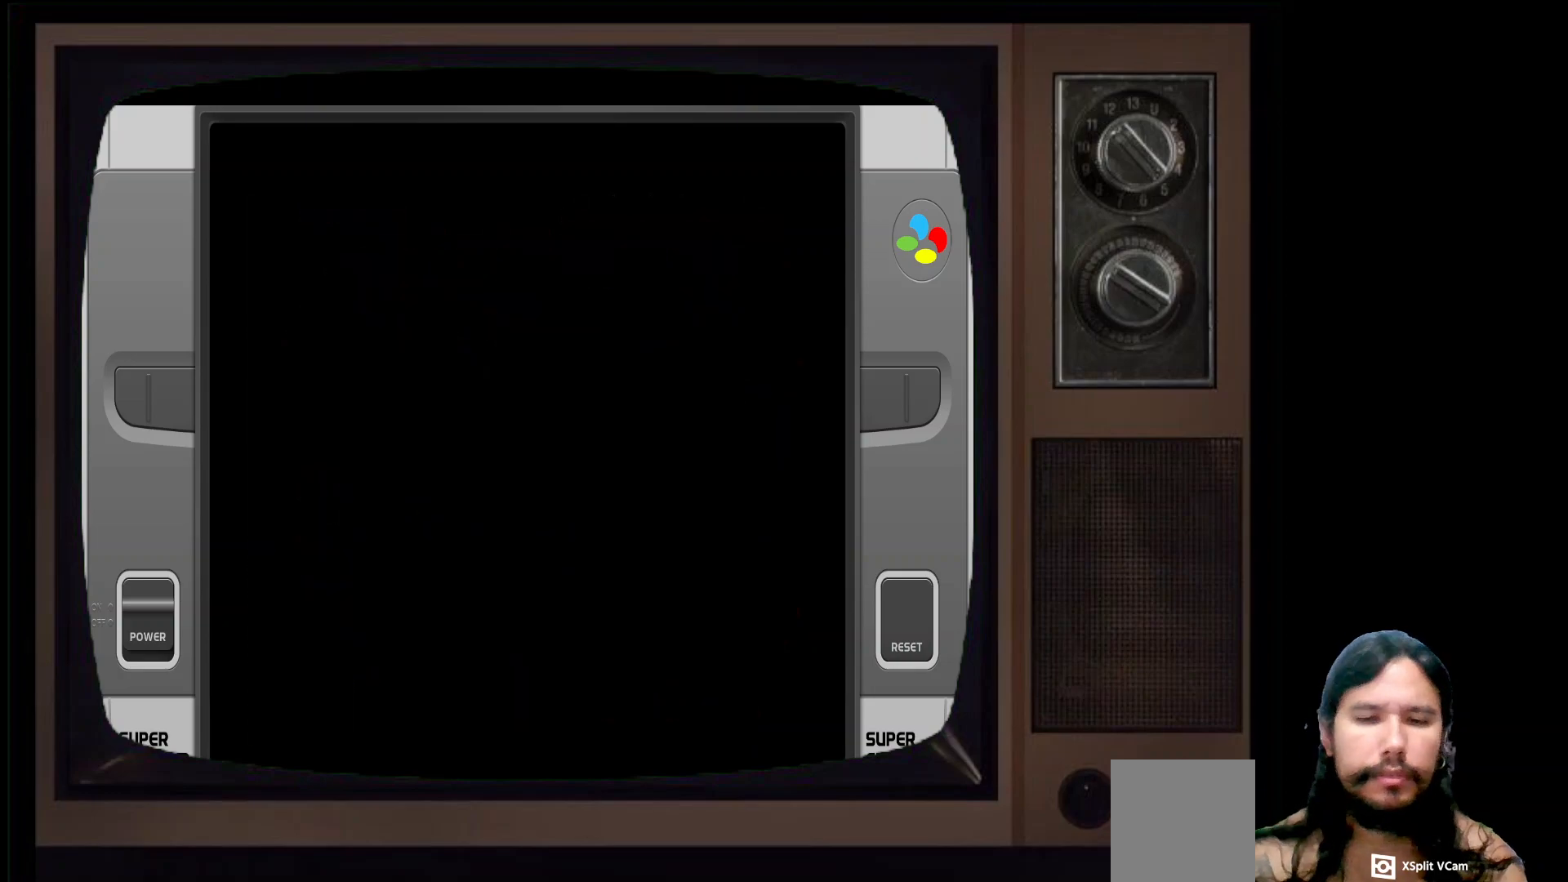
{"buttons": [], "left_stick": "center", "right_stick": "center", "events": []}
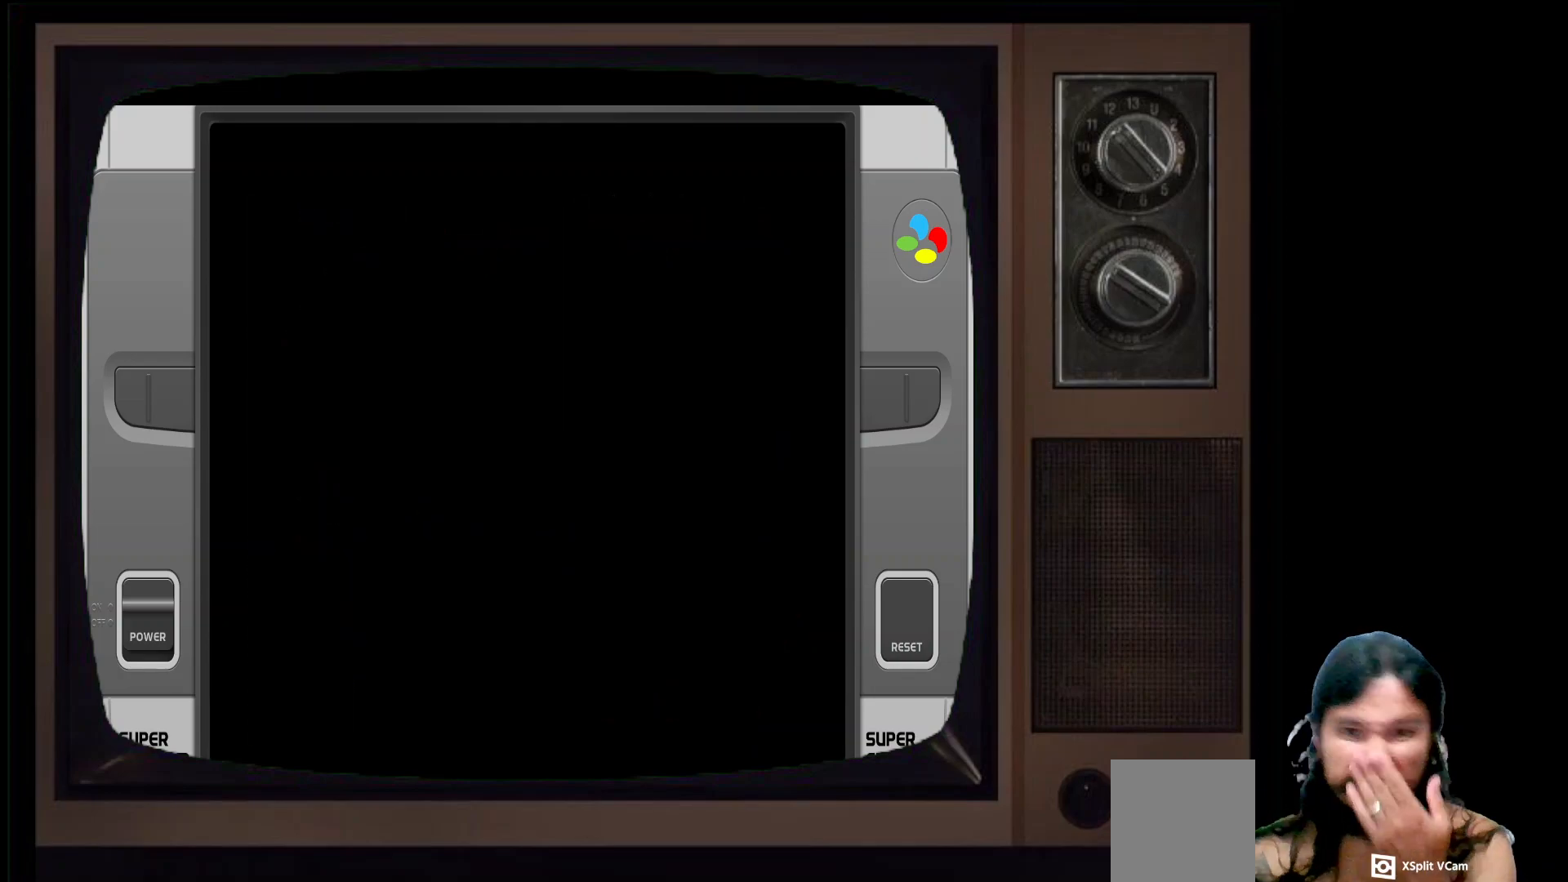
{"buttons": [], "left_stick": "center", "right_stick": "center", "events": []}
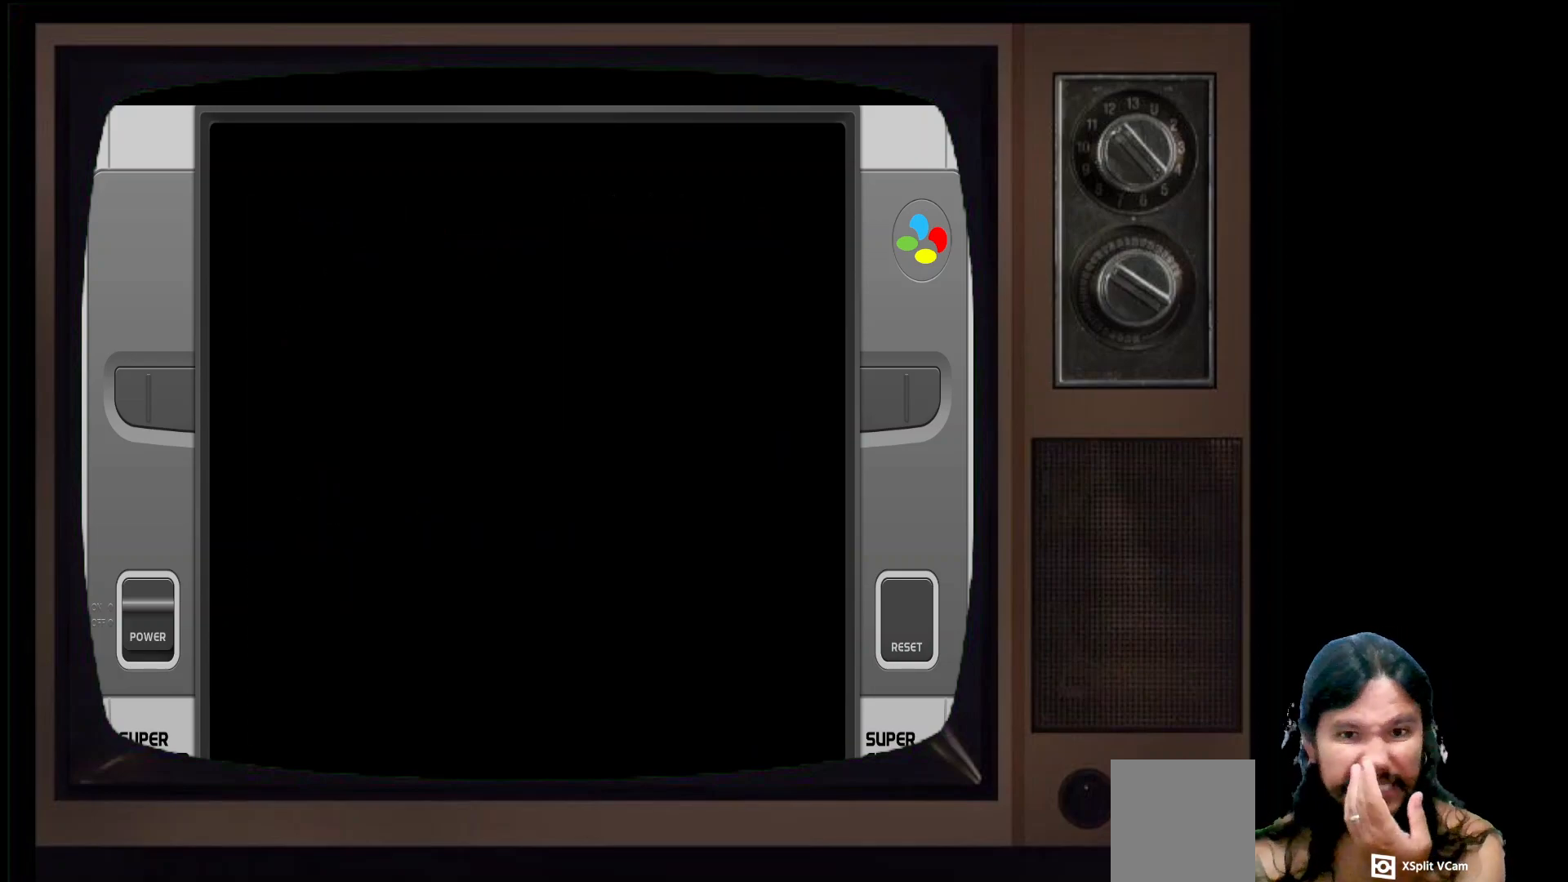
{"buttons": [], "left_stick": "center", "right_stick": "center", "events": []}
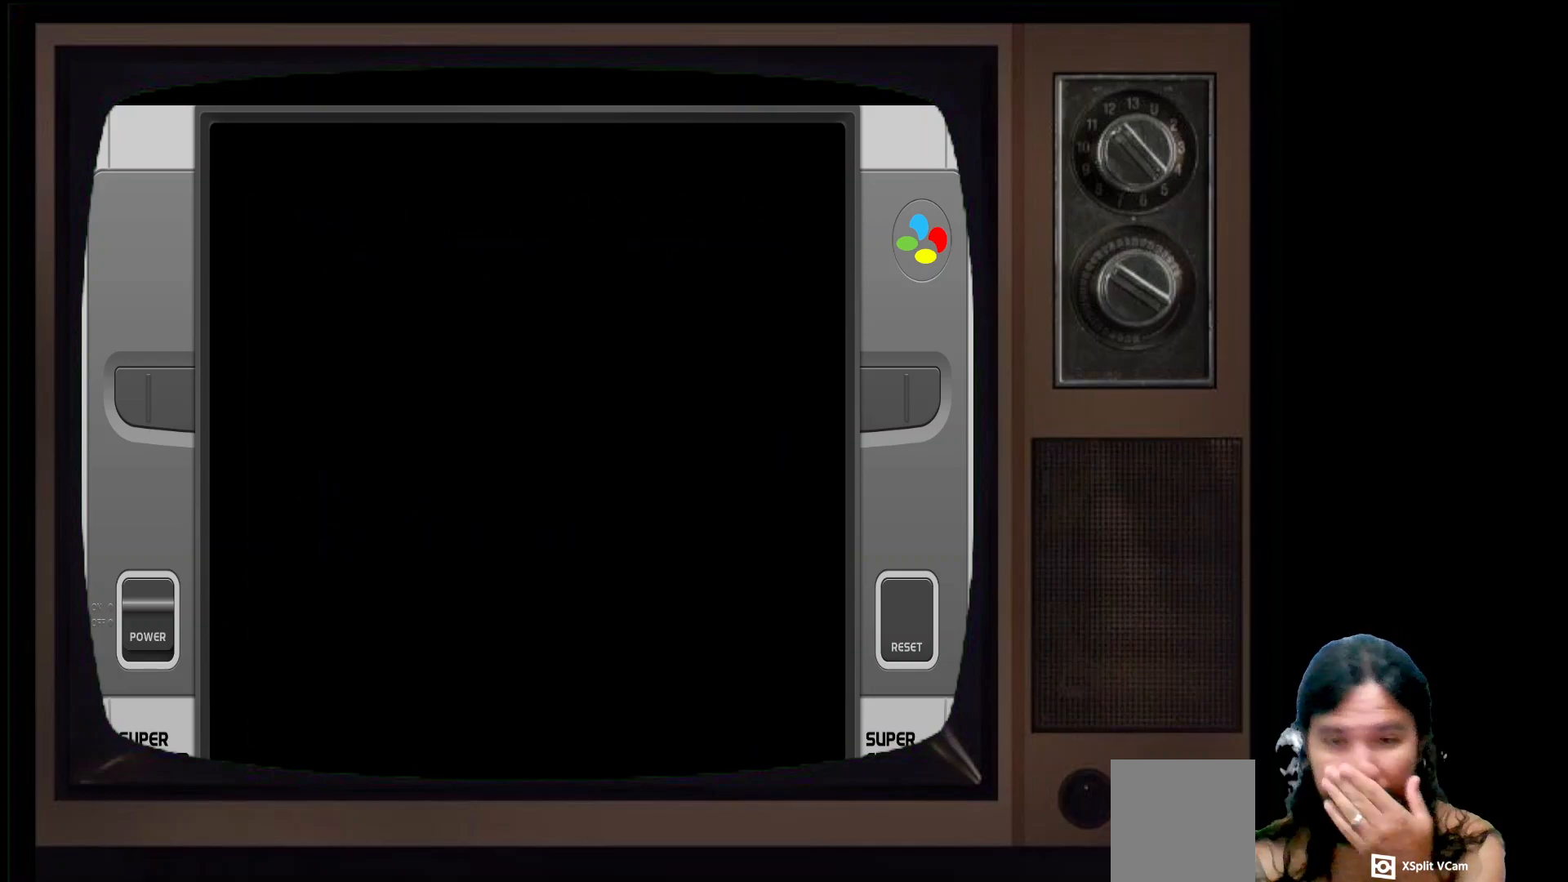
{"buttons": [], "left_stick": "center", "right_stick": "center", "events": []}
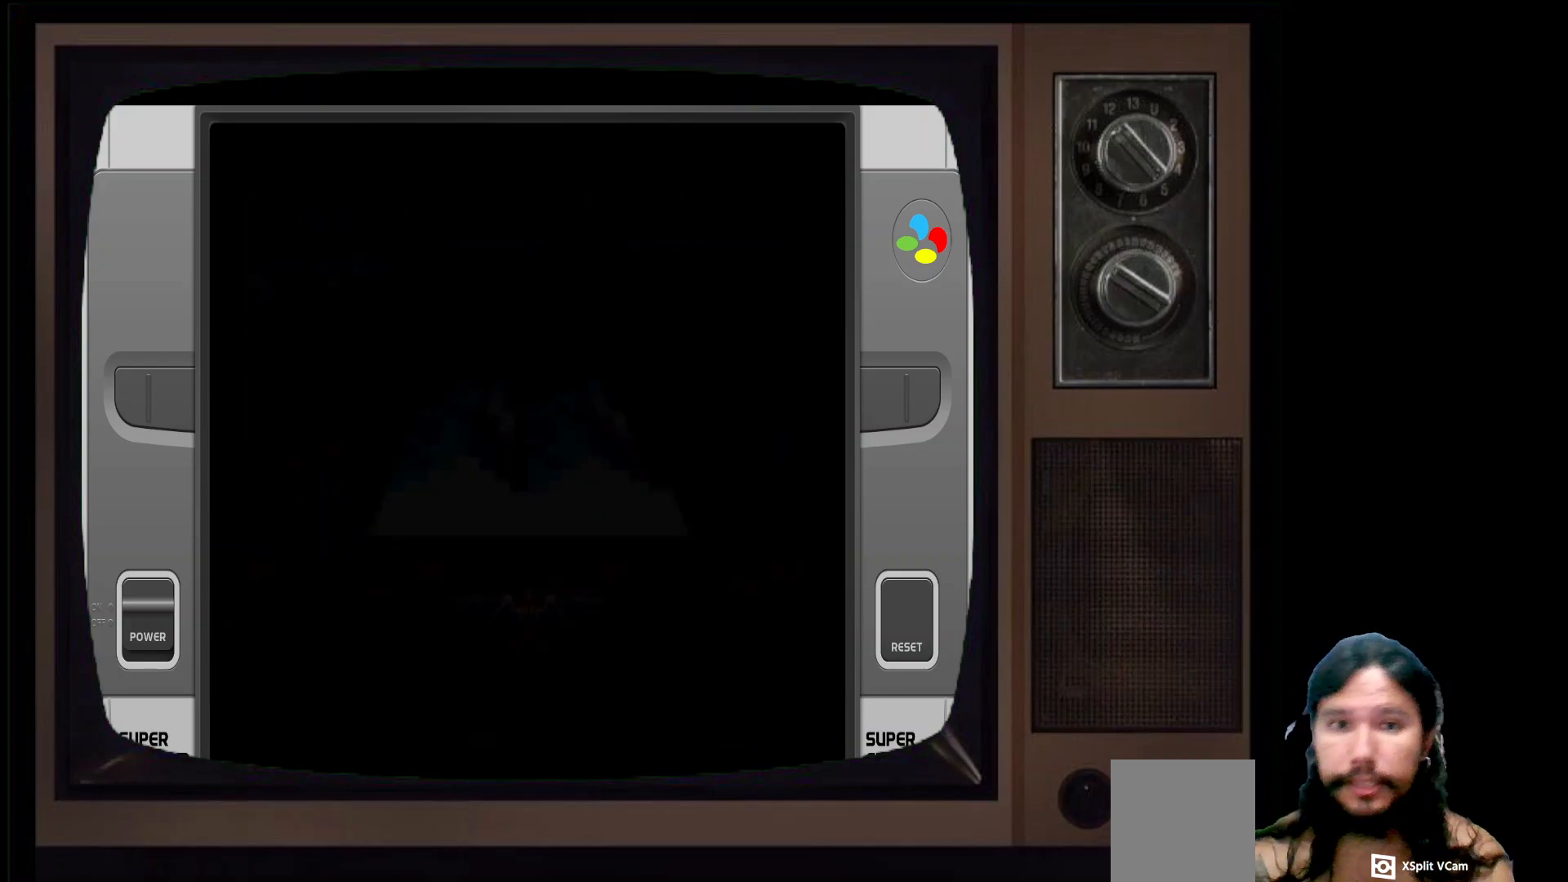
{"buttons": [], "left_stick": "center", "right_stick": "center", "events": []}
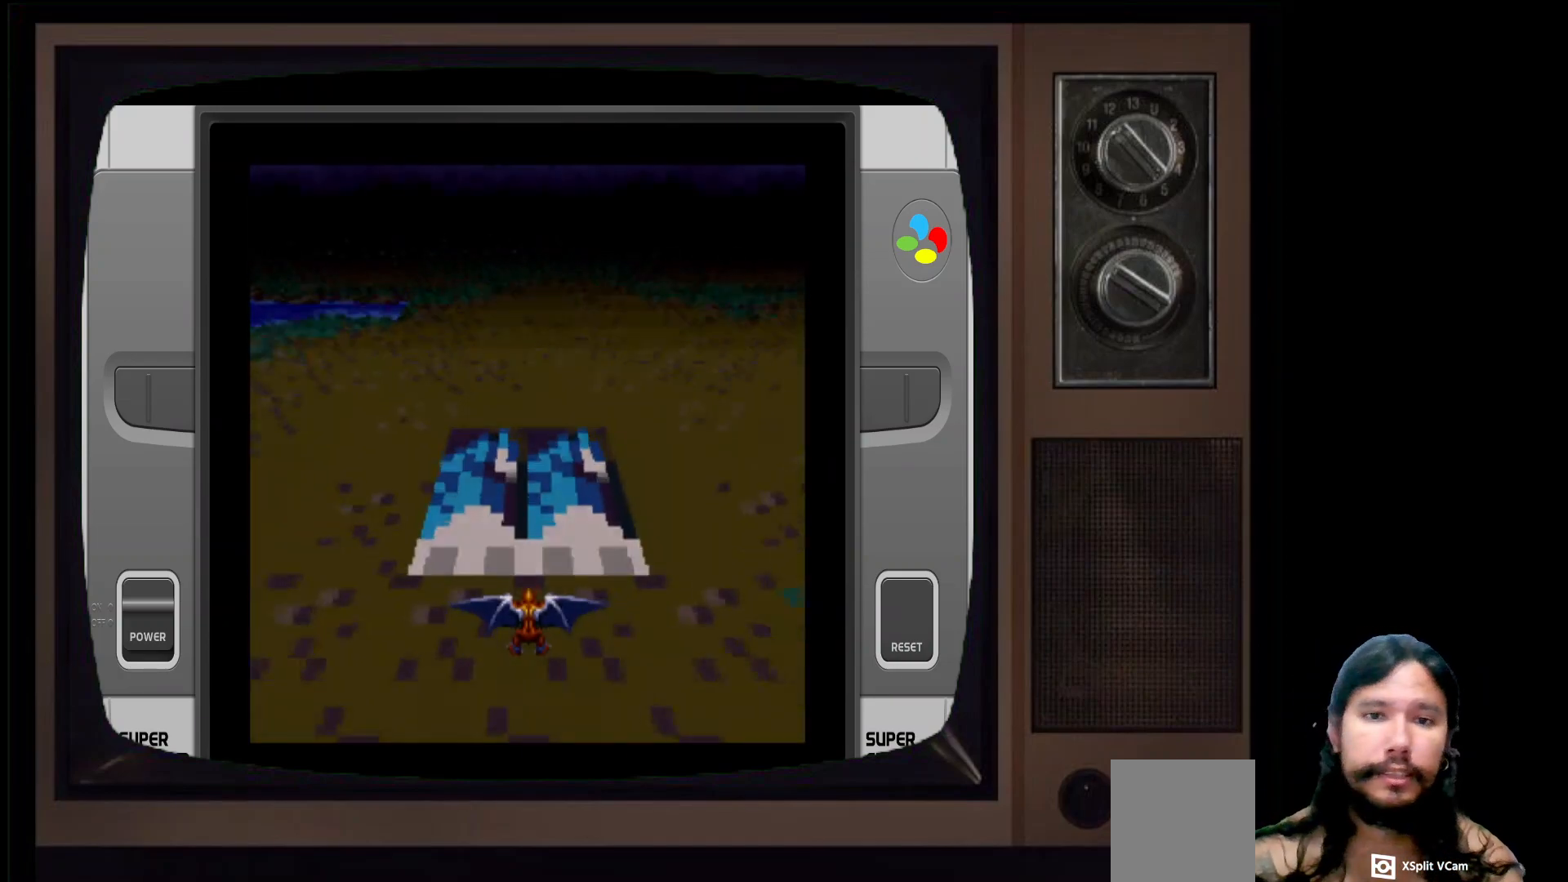
{"buttons": [], "left_stick": "center", "right_stick": "center", "events": []}
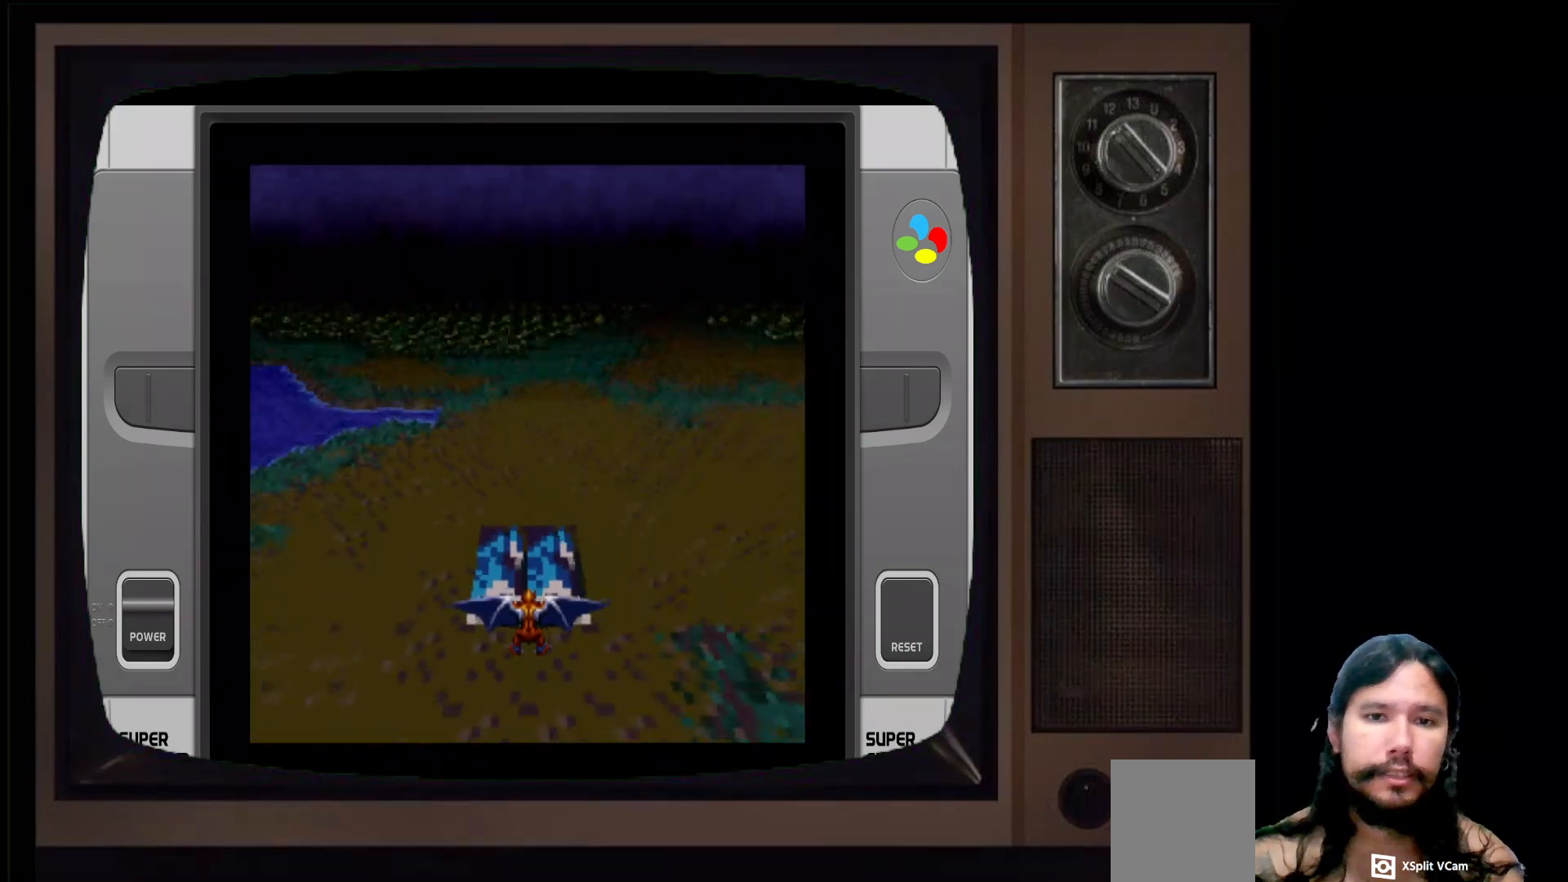
{"buttons": [], "left_stick": "center", "right_stick": "center", "events": []}
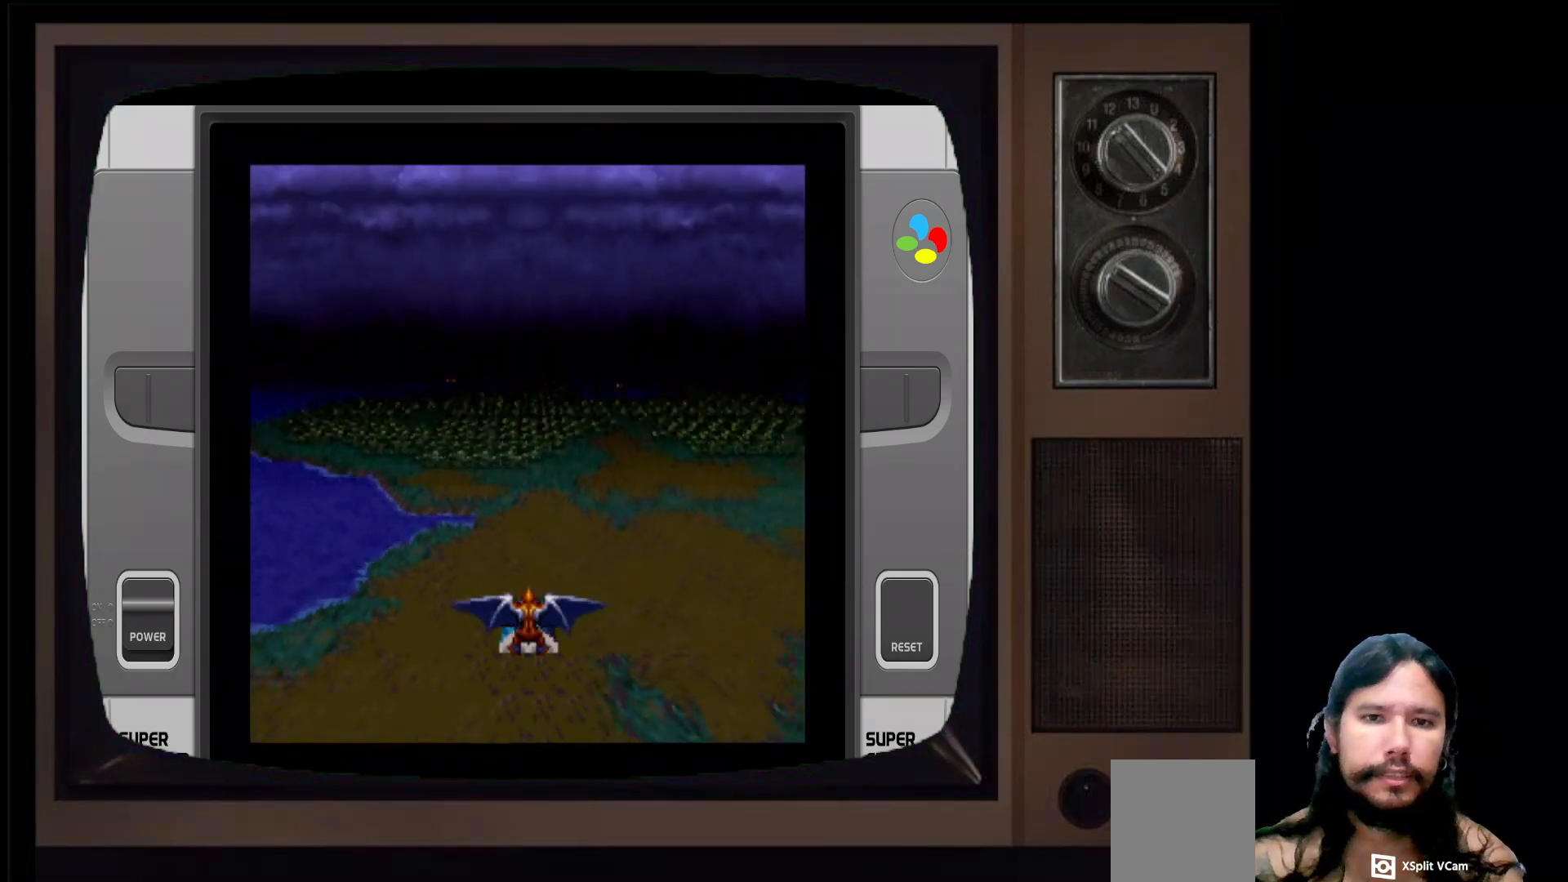
{"buttons": [], "left_stick": "center", "right_stick": "center", "events": []}